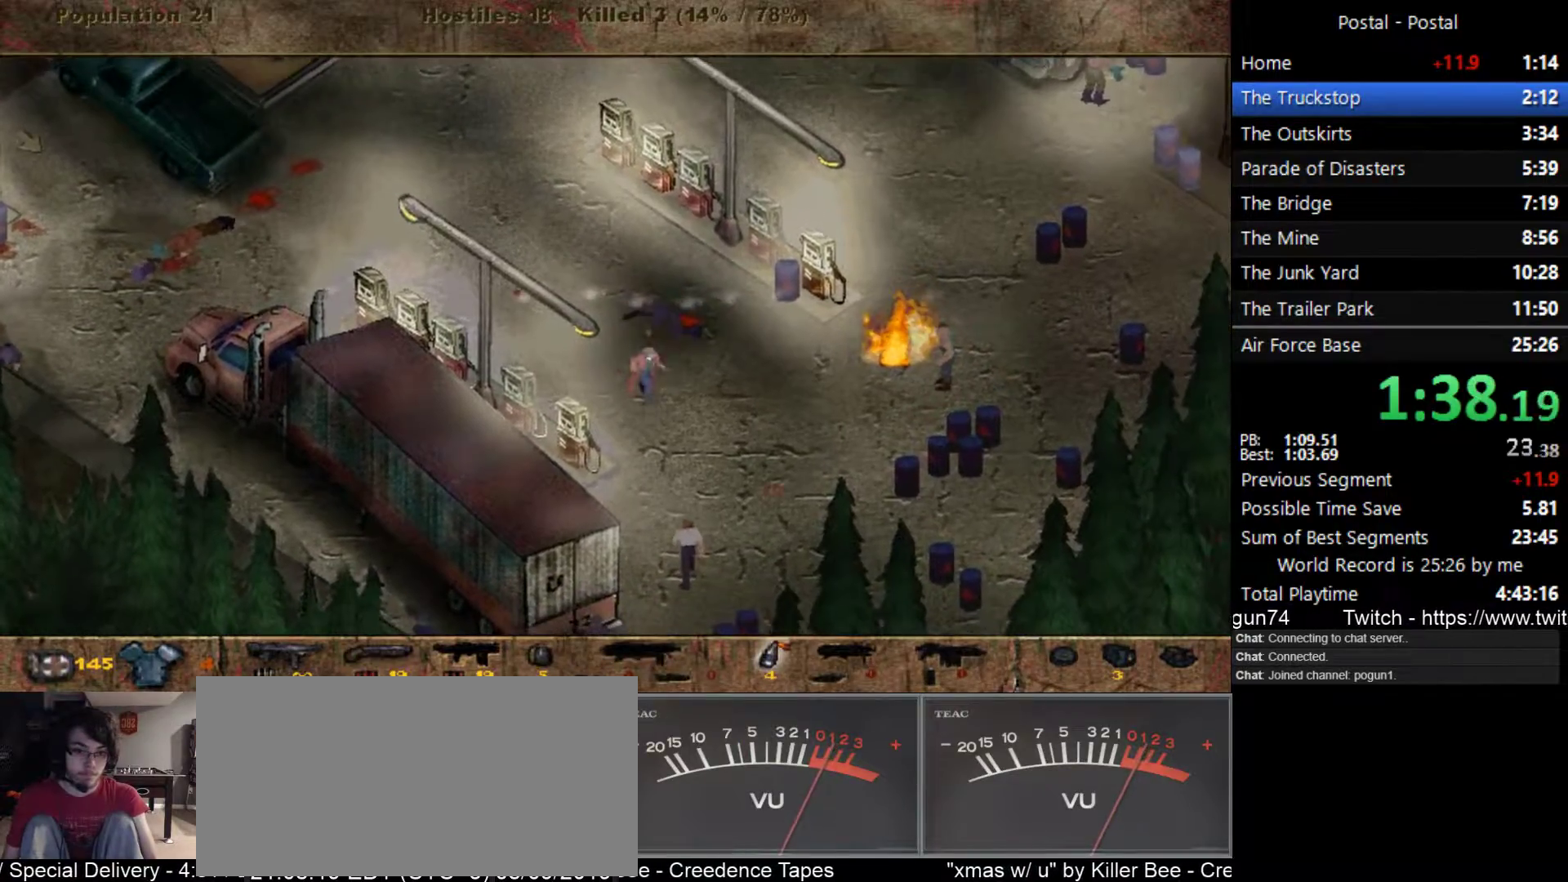
Gameplay with keyboard; each line is a JSON object with the keys held at the frame after it. "events" lists presses ("down") and releases ("up") of ".", "/", "0", "1", "2", "3", "4", "5", "6", "7", "8", "9", "a", "alt_l", "alt_r", "b", "backslash", "backspace", "c", "caps_lock", "comma", "ctrl_l", "ctrl_r", "d", "e", "equals", "escape", "f", "f1", "f10", "f11", "f12", "f2", "f3", "f4", "f5", "f6", "f7", "f8", "f9", "g", "h", "i", "j", "k", "l", "lbracket", "m", "minus", "n", "o", "p", "q", "quote", "r", "rbracket", "return", "s", "semicolon", "shift_l", "shift_r", "space", "super_l", "super_r", "t", "tab", "tilde", "u", "v", "w", "x", "y" and "z" between this image and that frame as [ms after this image, input, new state], when the widget could be followed in between. No other keys are recorded. Mouse input is not recorded.
{"keys": ["d", "s"], "events": [[300, "d", "down"]]}
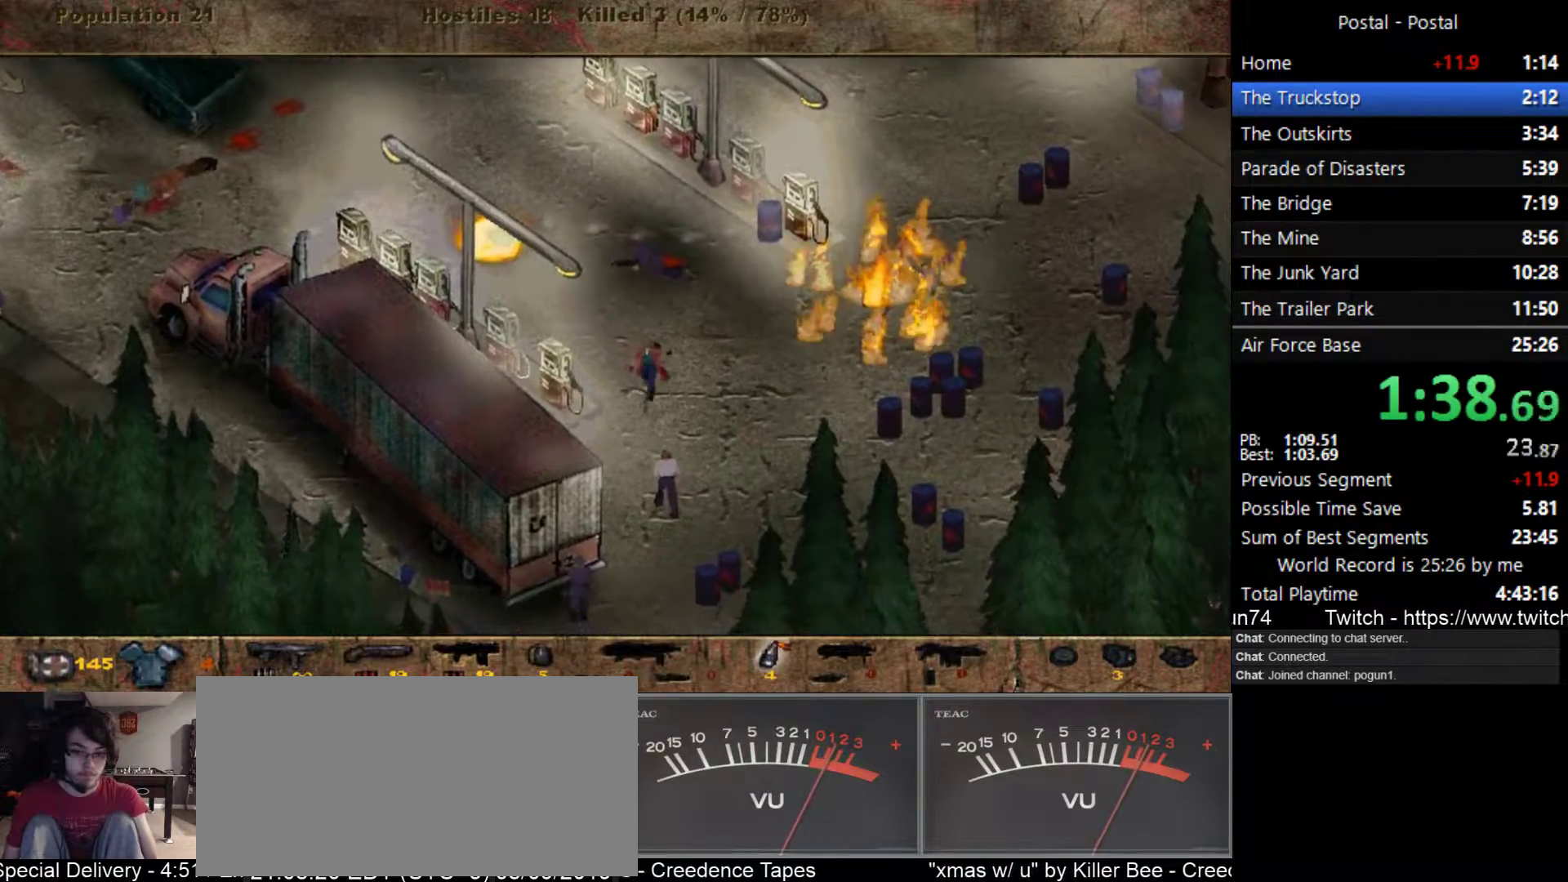
{"keys": ["4", "s"], "events": [[133, "d", "up"], [233, "d", "down"], [433, "4", "down"], [467, "d", "up"]]}
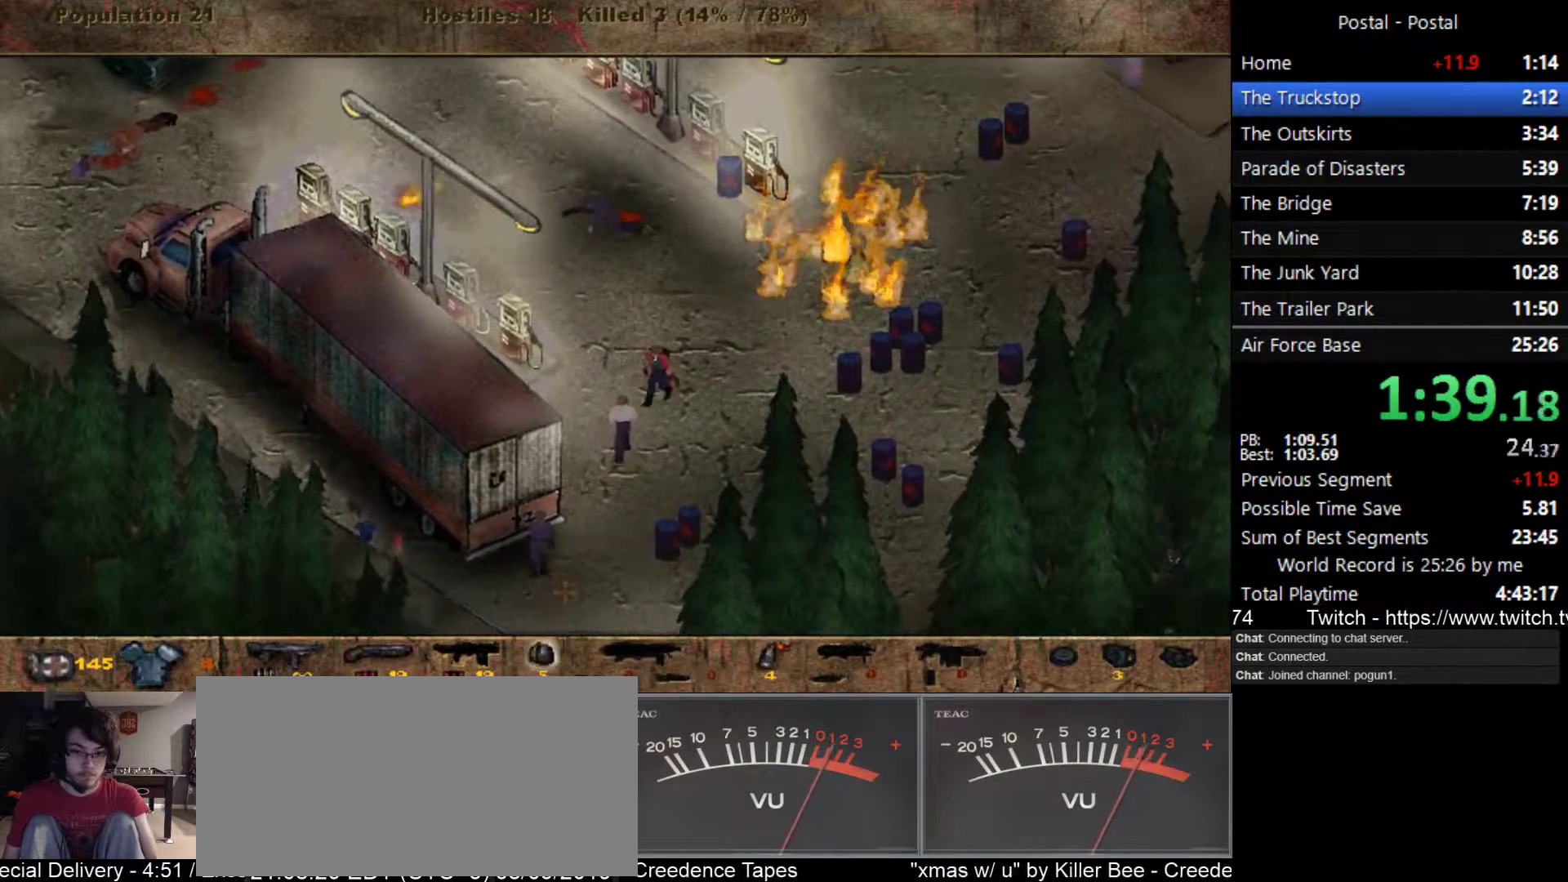
{"keys": ["d", "s"], "events": [[33, "4", "up"], [117, "d", "down"], [383, "d", "up"], [433, "d", "down"]]}
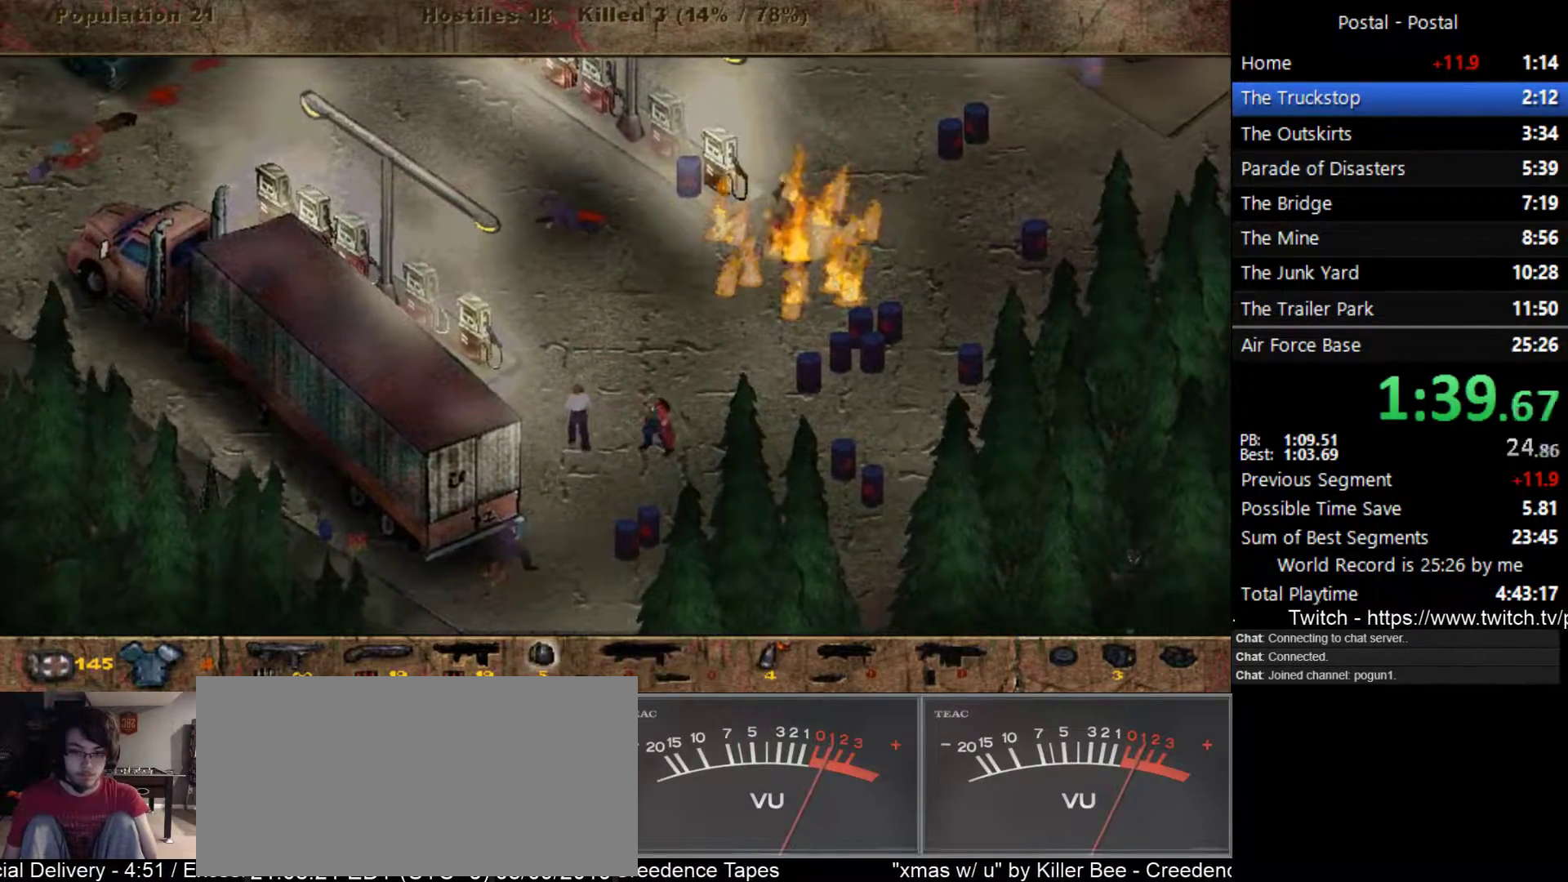
{"keys": ["a", "w"], "events": [[167, "s", "up"], [433, "w", "down"], [483, "d", "up"], [500, "a", "down"]]}
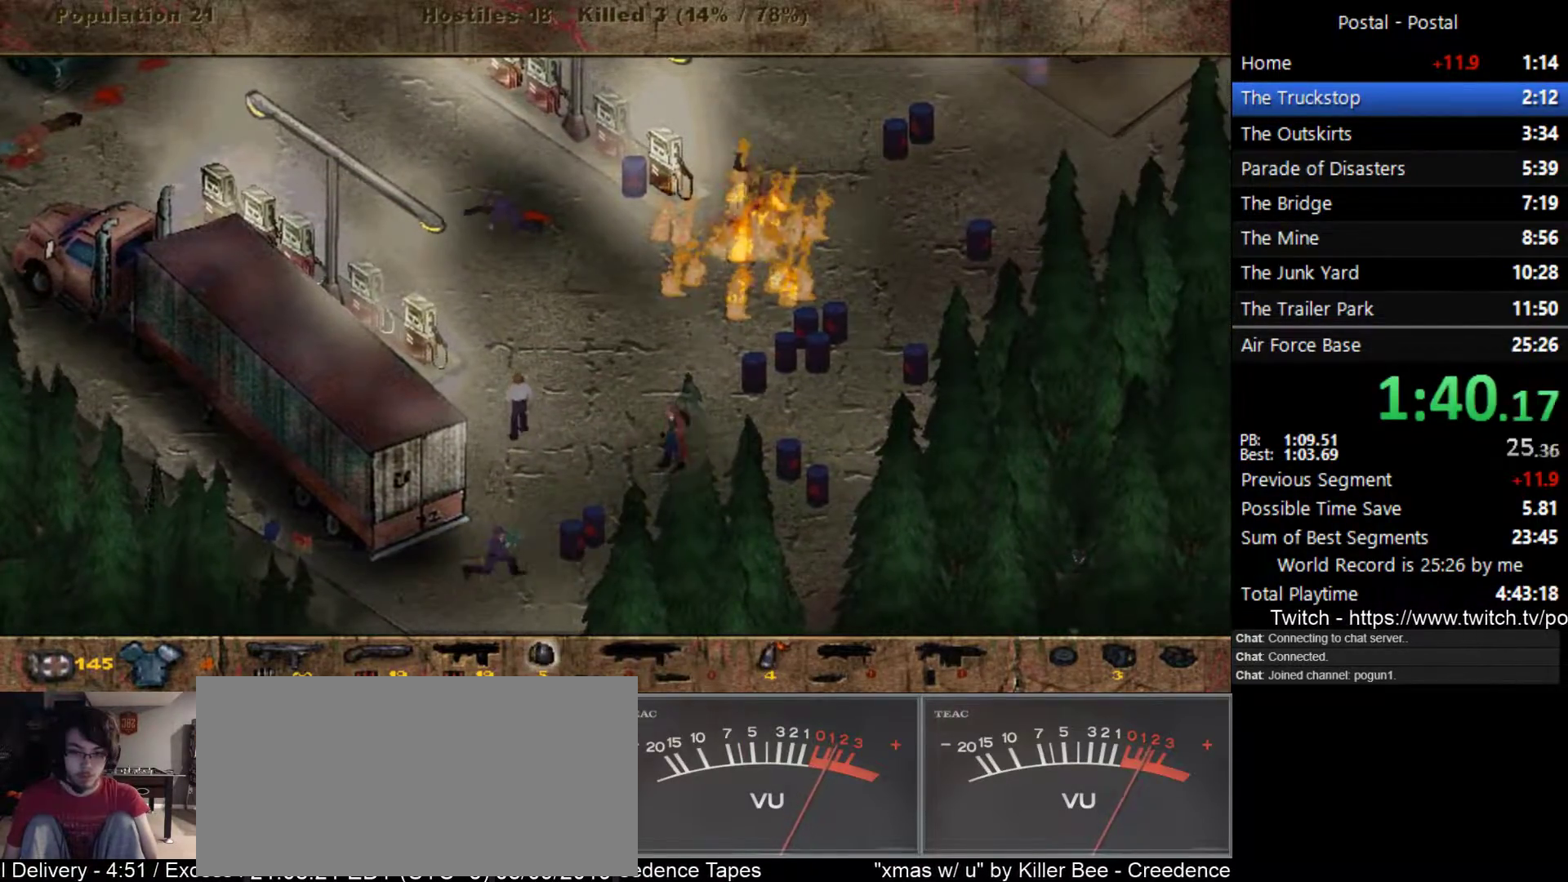
{"keys": ["a"], "events": [[67, "w", "up"]]}
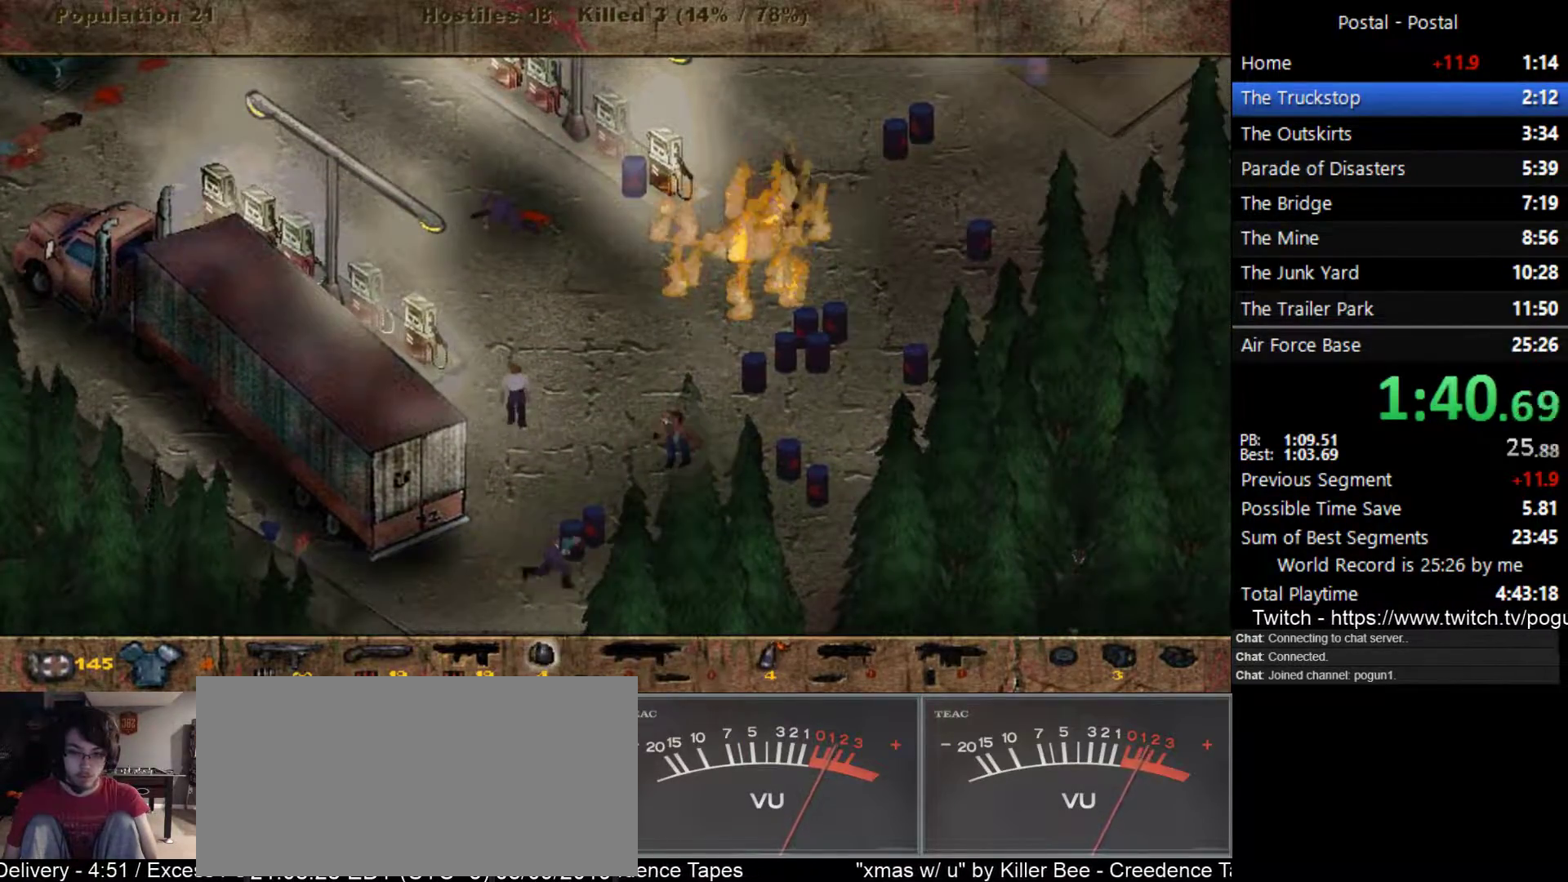
{"keys": ["a", "w"], "events": [[150, "2", "down"], [217, "w", "down"], [250, "2", "up"]]}
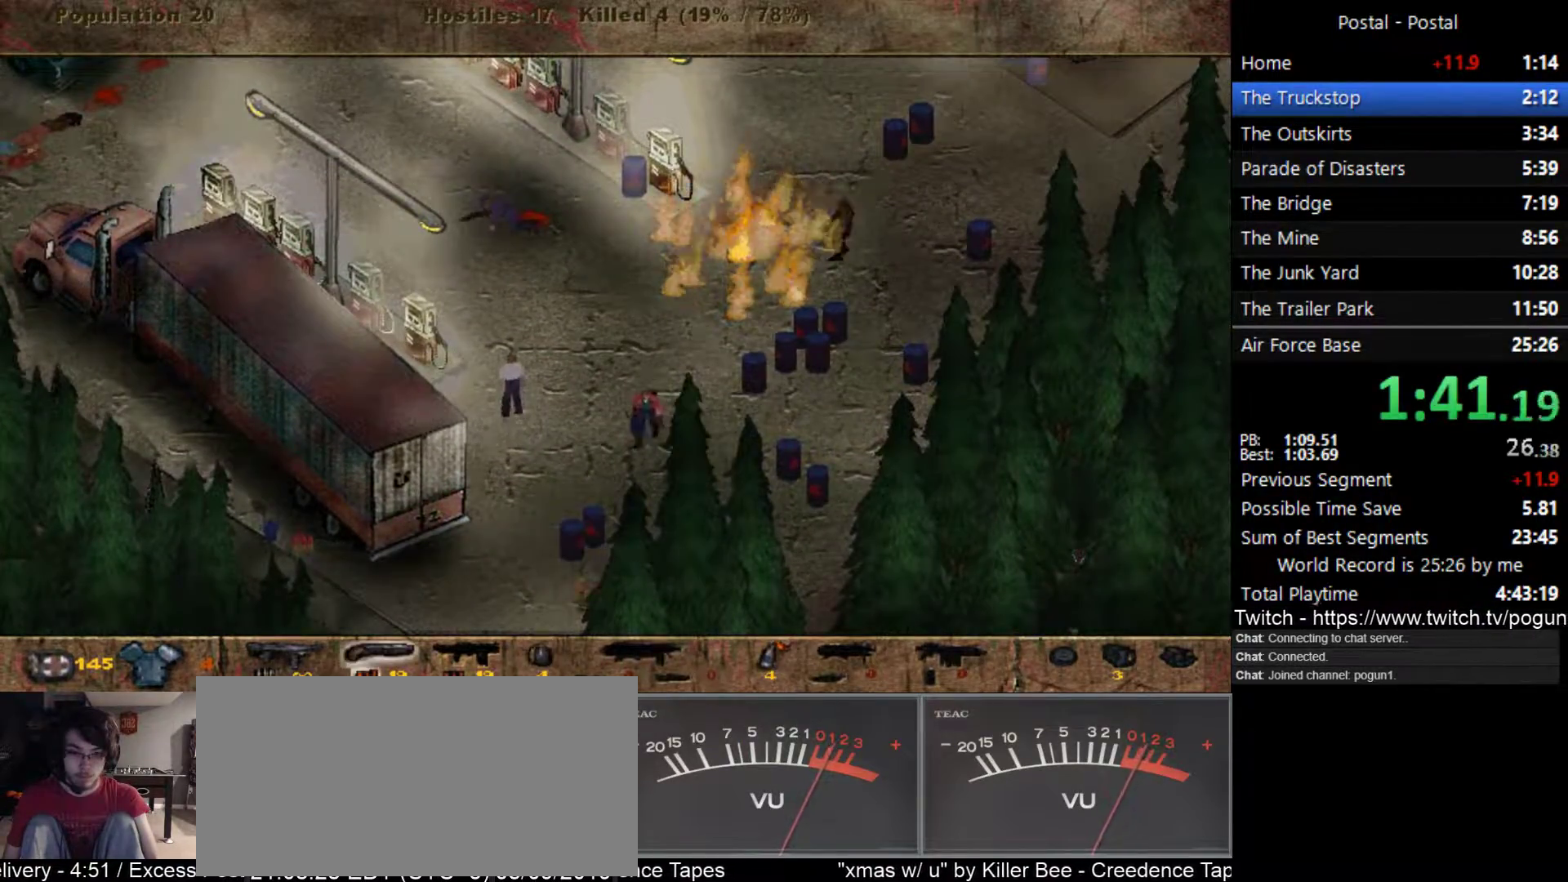
{"keys": ["a", "s"], "events": [[217, "a", "up"], [400, "a", "down"], [400, "w", "up"], [467, "s", "down"]]}
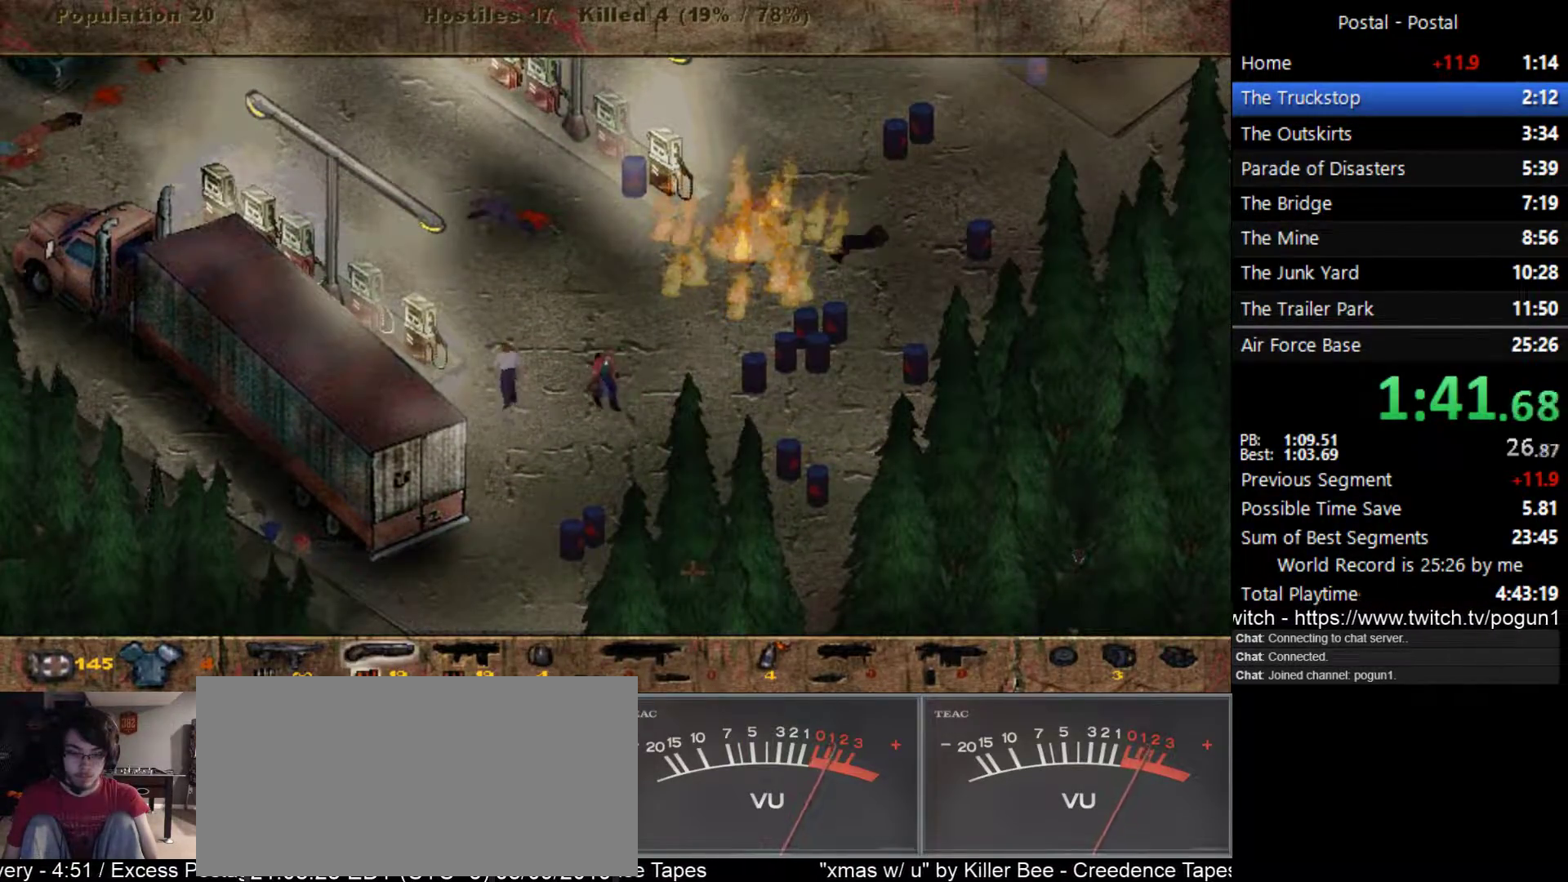
{"keys": ["s"], "events": [[50, "d", "down"], [67, "a", "up"], [450, "d", "up"]]}
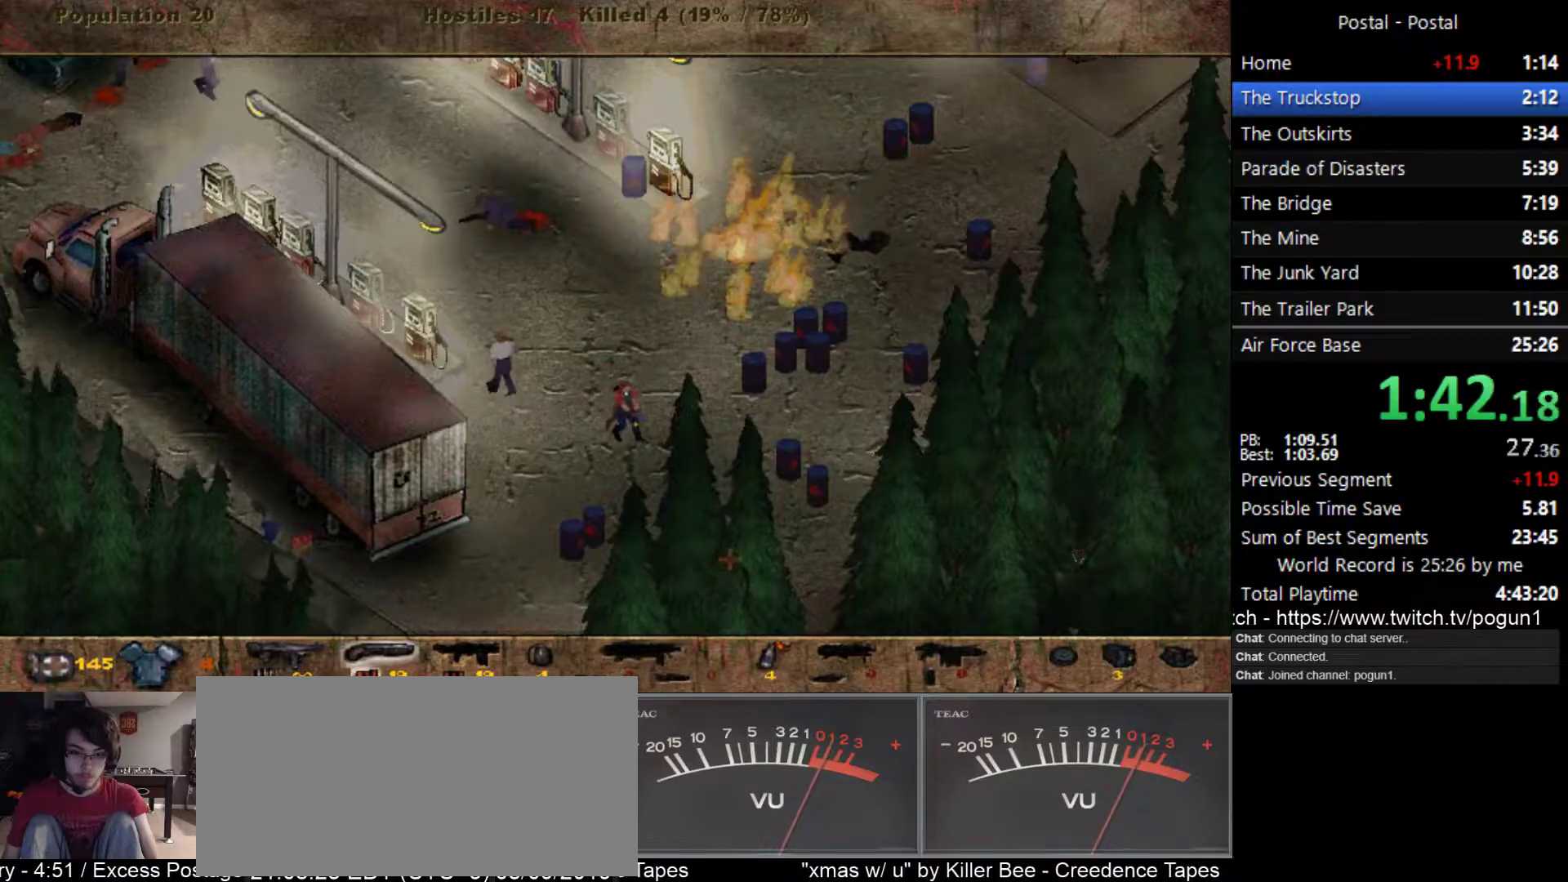
{"keys": ["s"], "events": []}
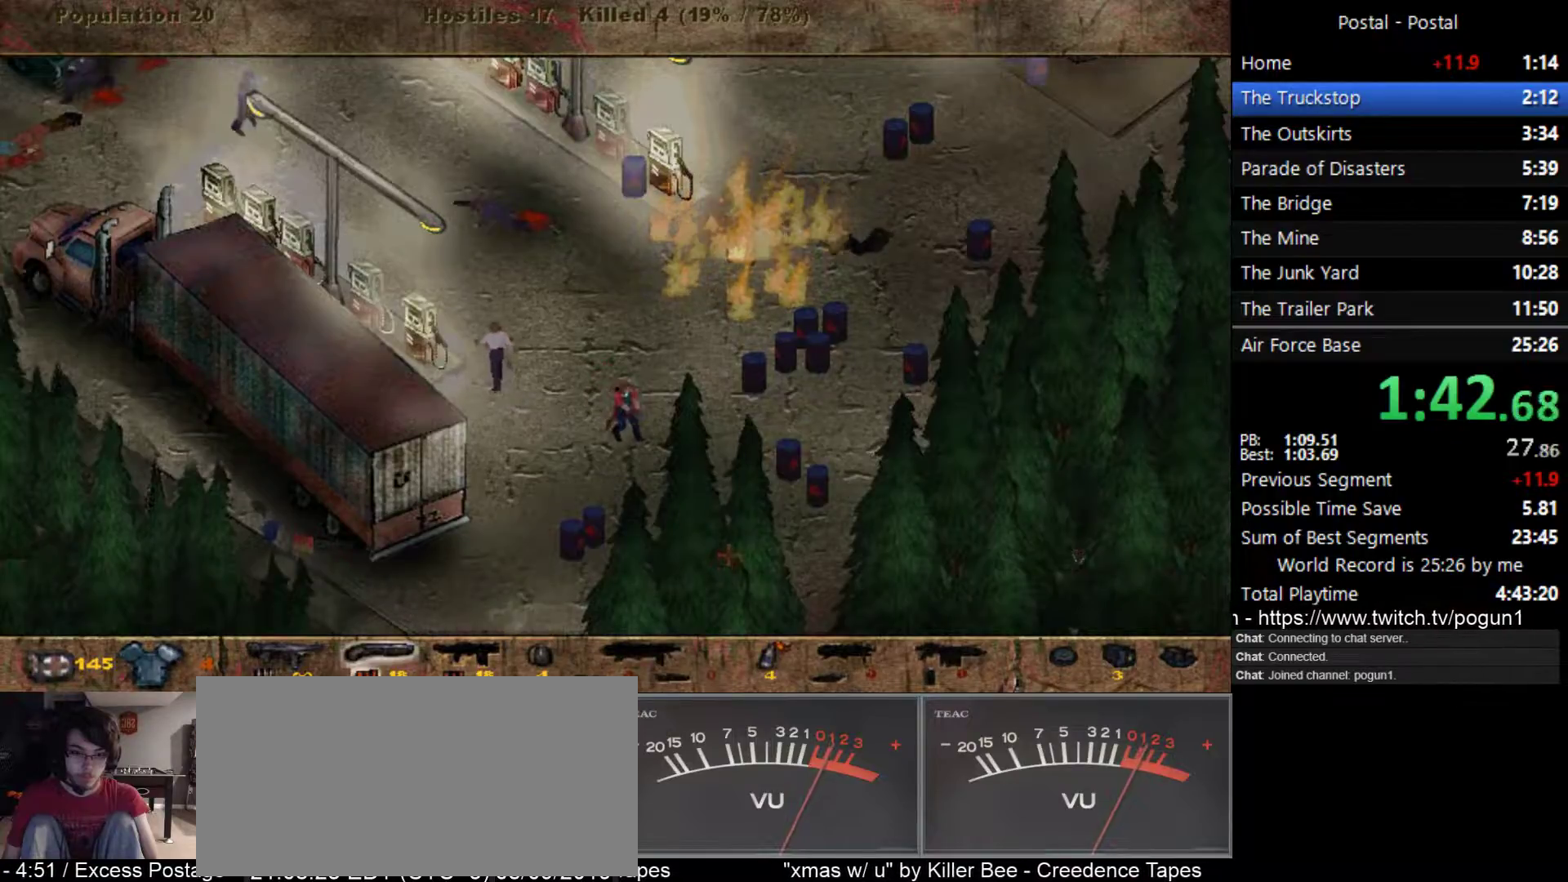
{"keys": ["1", "s"], "events": [[417, "1", "down"]]}
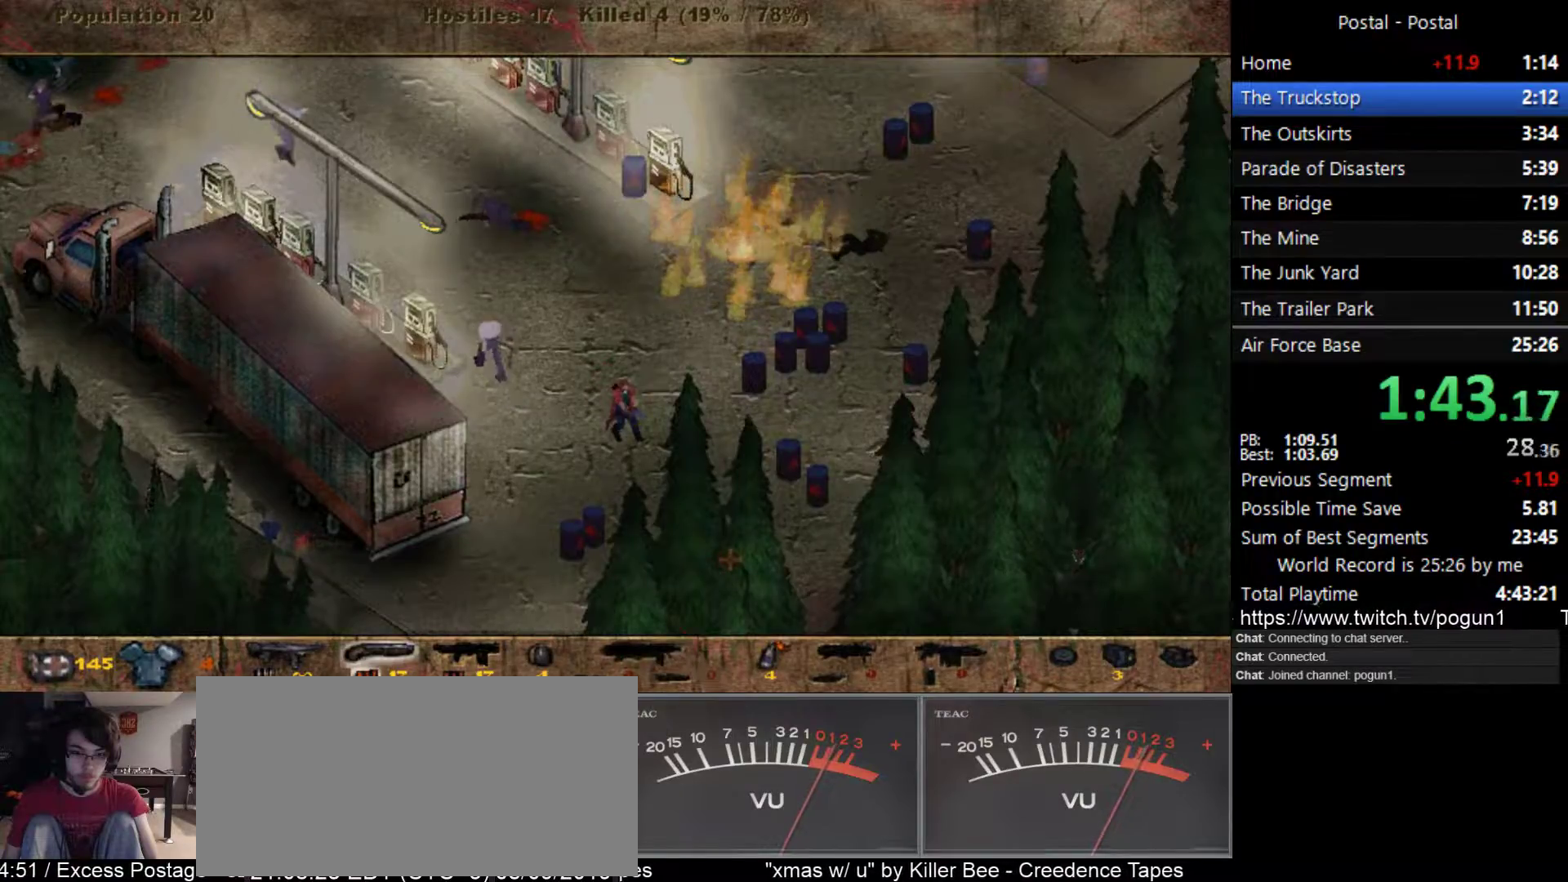
{"keys": ["d", "s"], "events": [[17, "1", "up"], [233, "d", "down"]]}
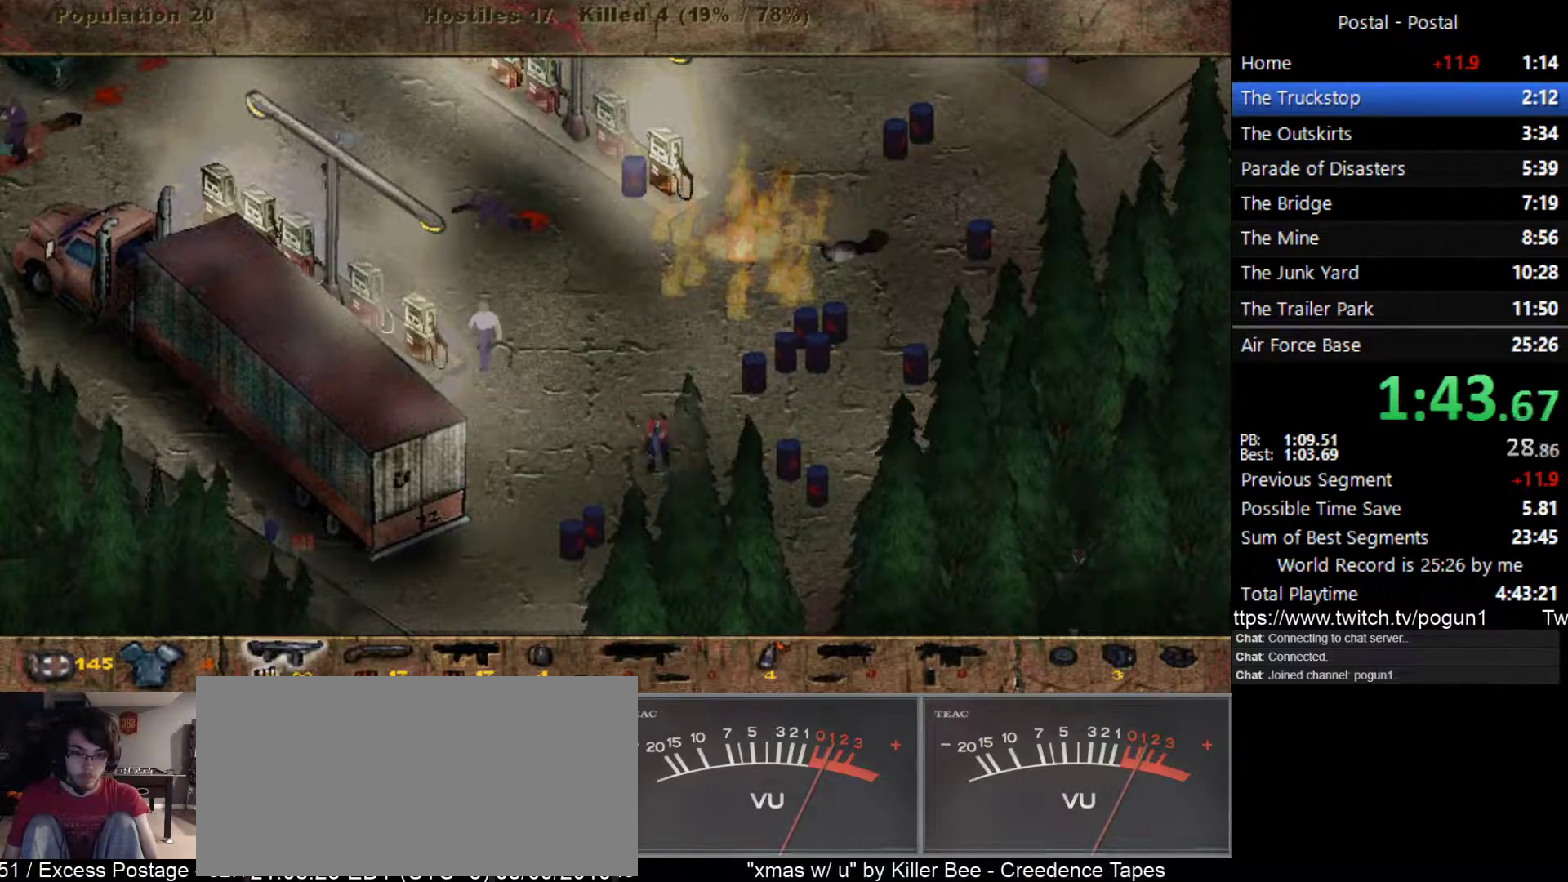
{"keys": ["s"], "events": [[433, "d", "up"]]}
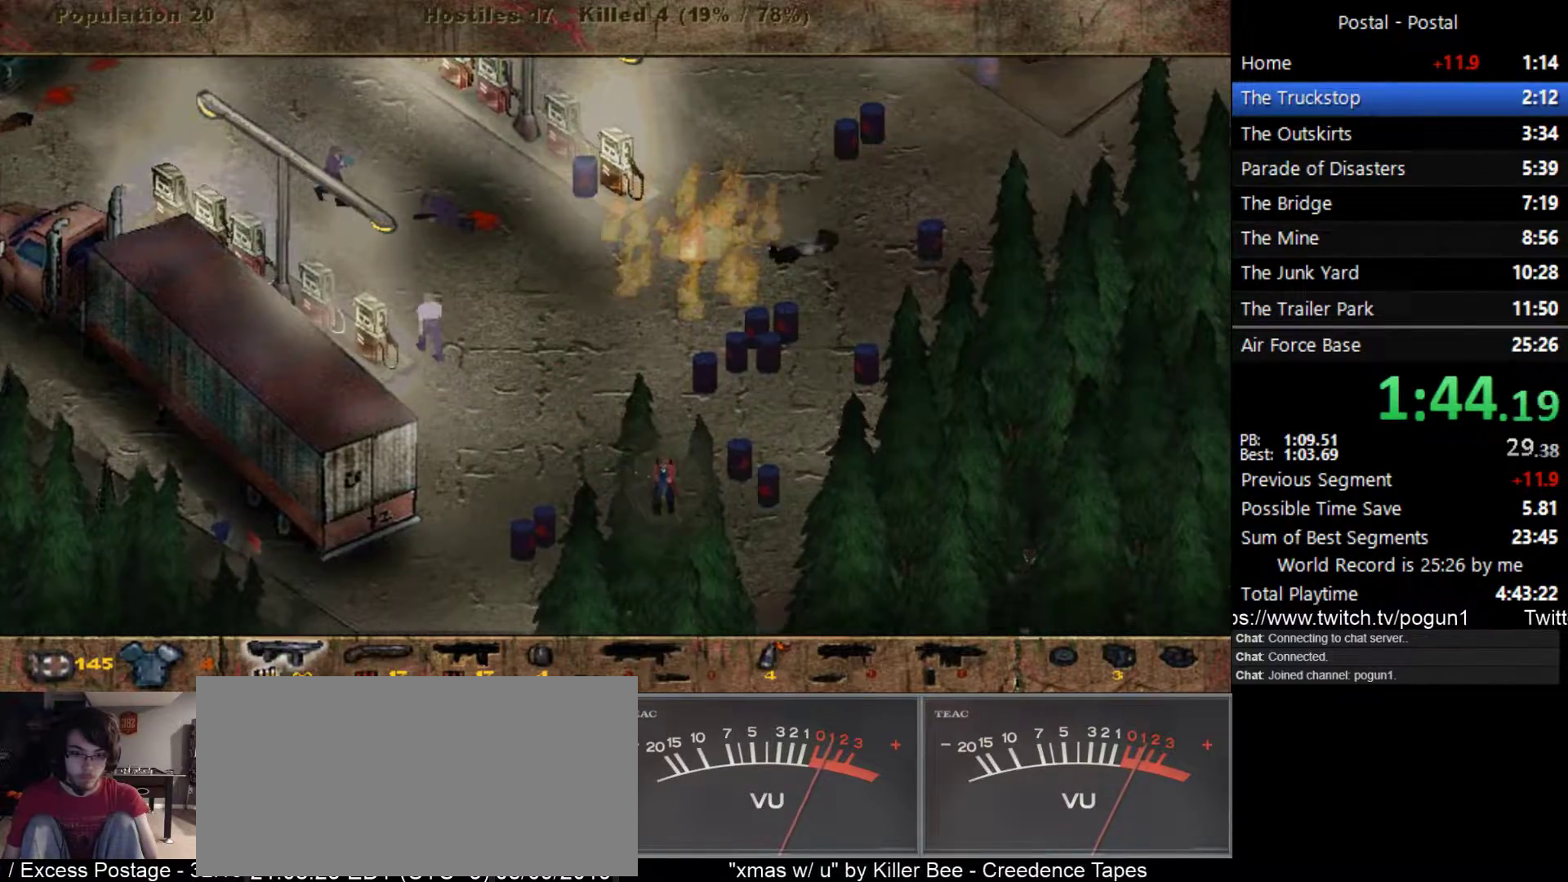
{"keys": ["s"], "events": []}
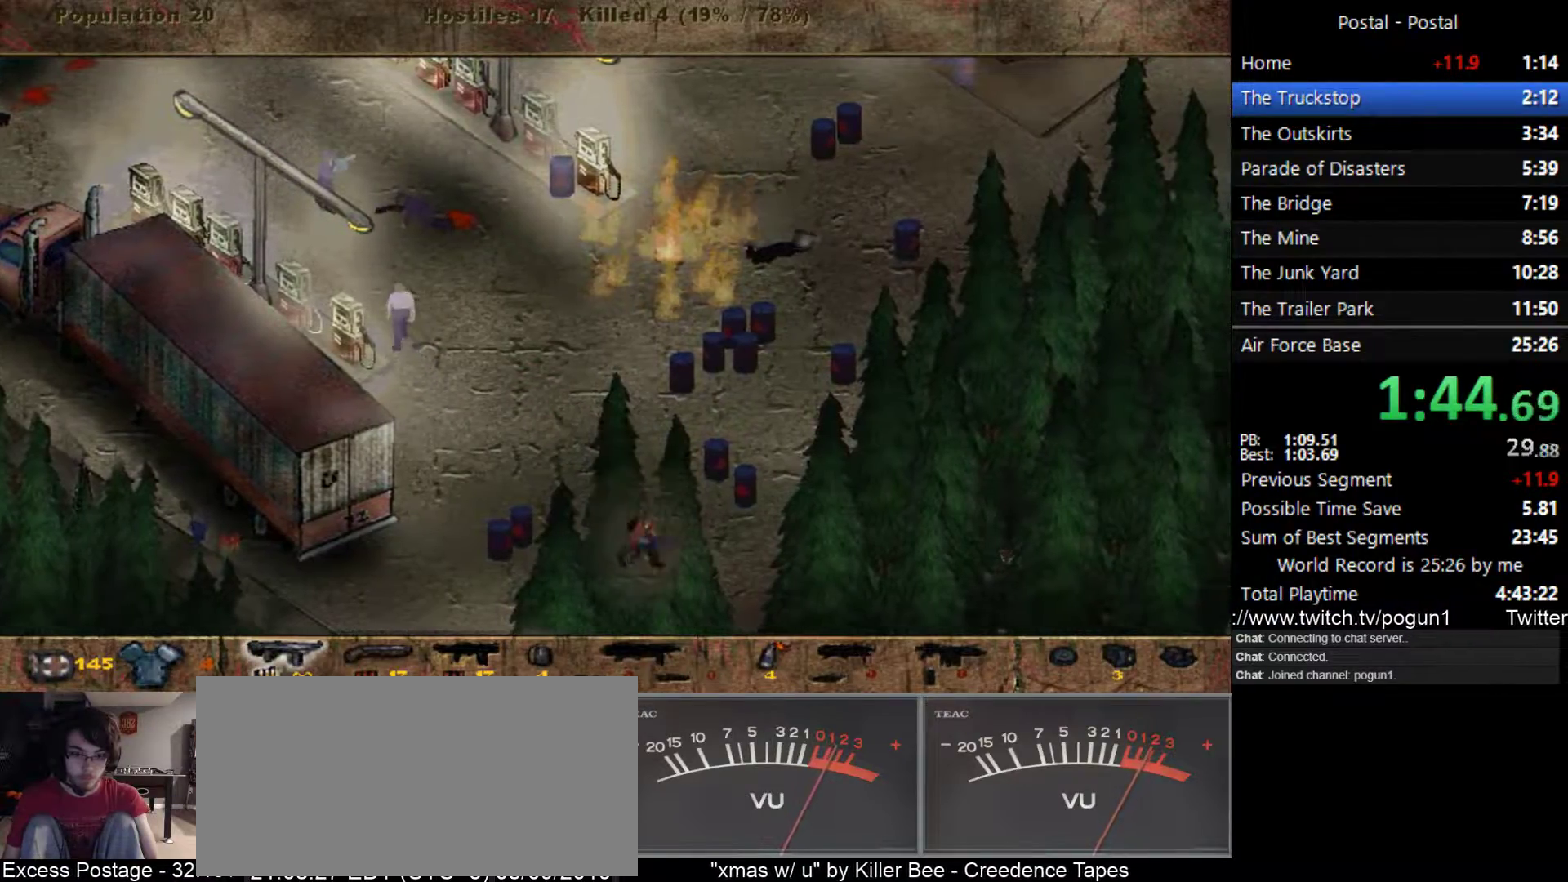
{"keys": ["a", "w"], "events": [[233, "s", "up"], [317, "w", "down"], [483, "a", "down"]]}
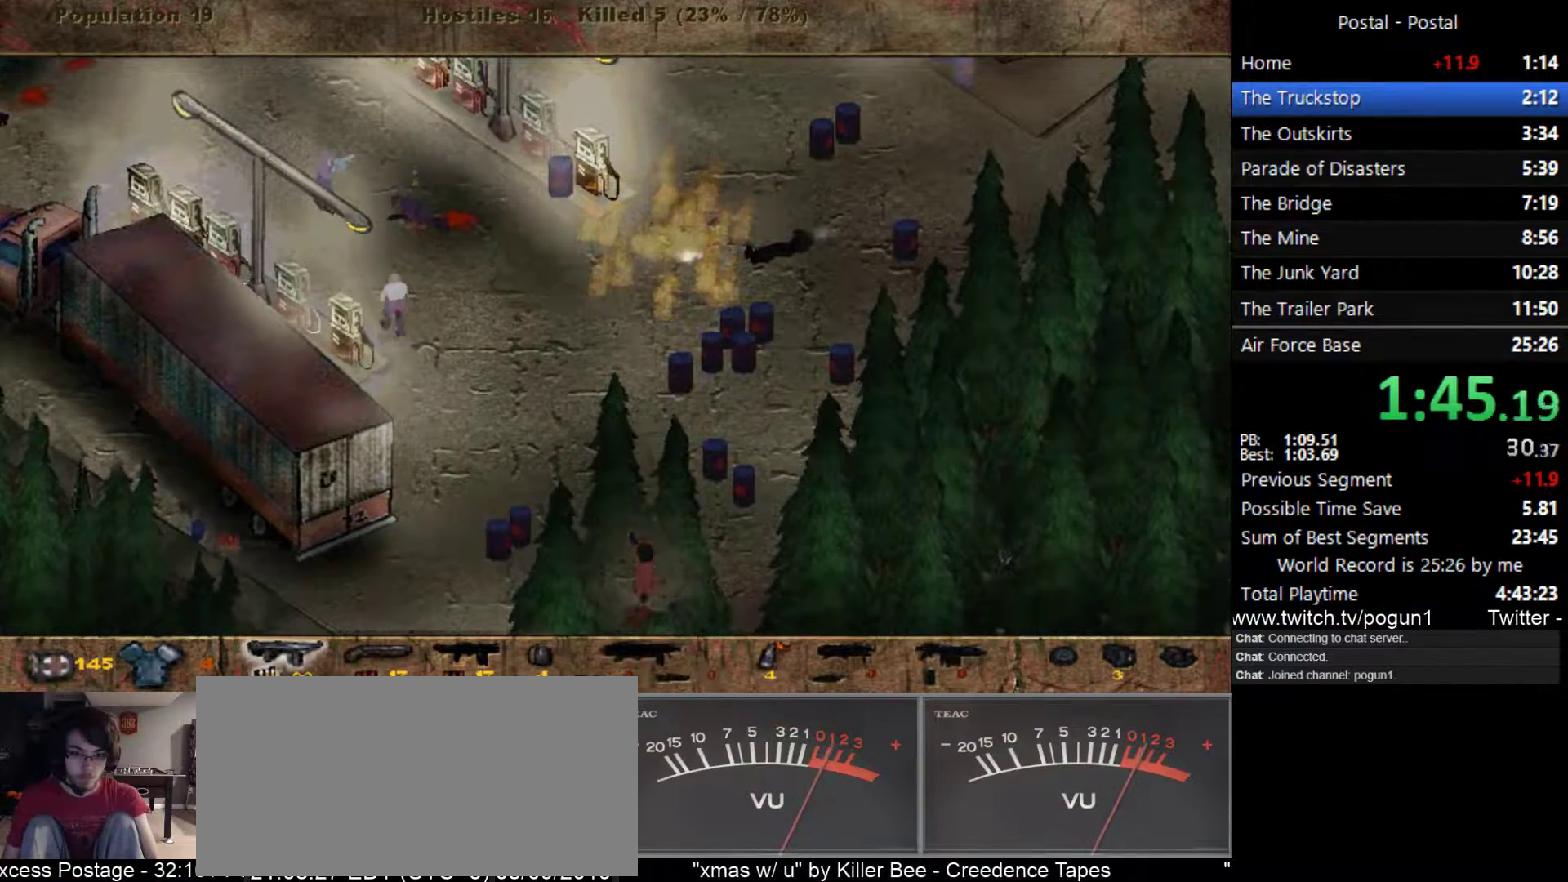
{"keys": ["a", "w"], "events": [[83, "a", "up"], [367, "a", "down"]]}
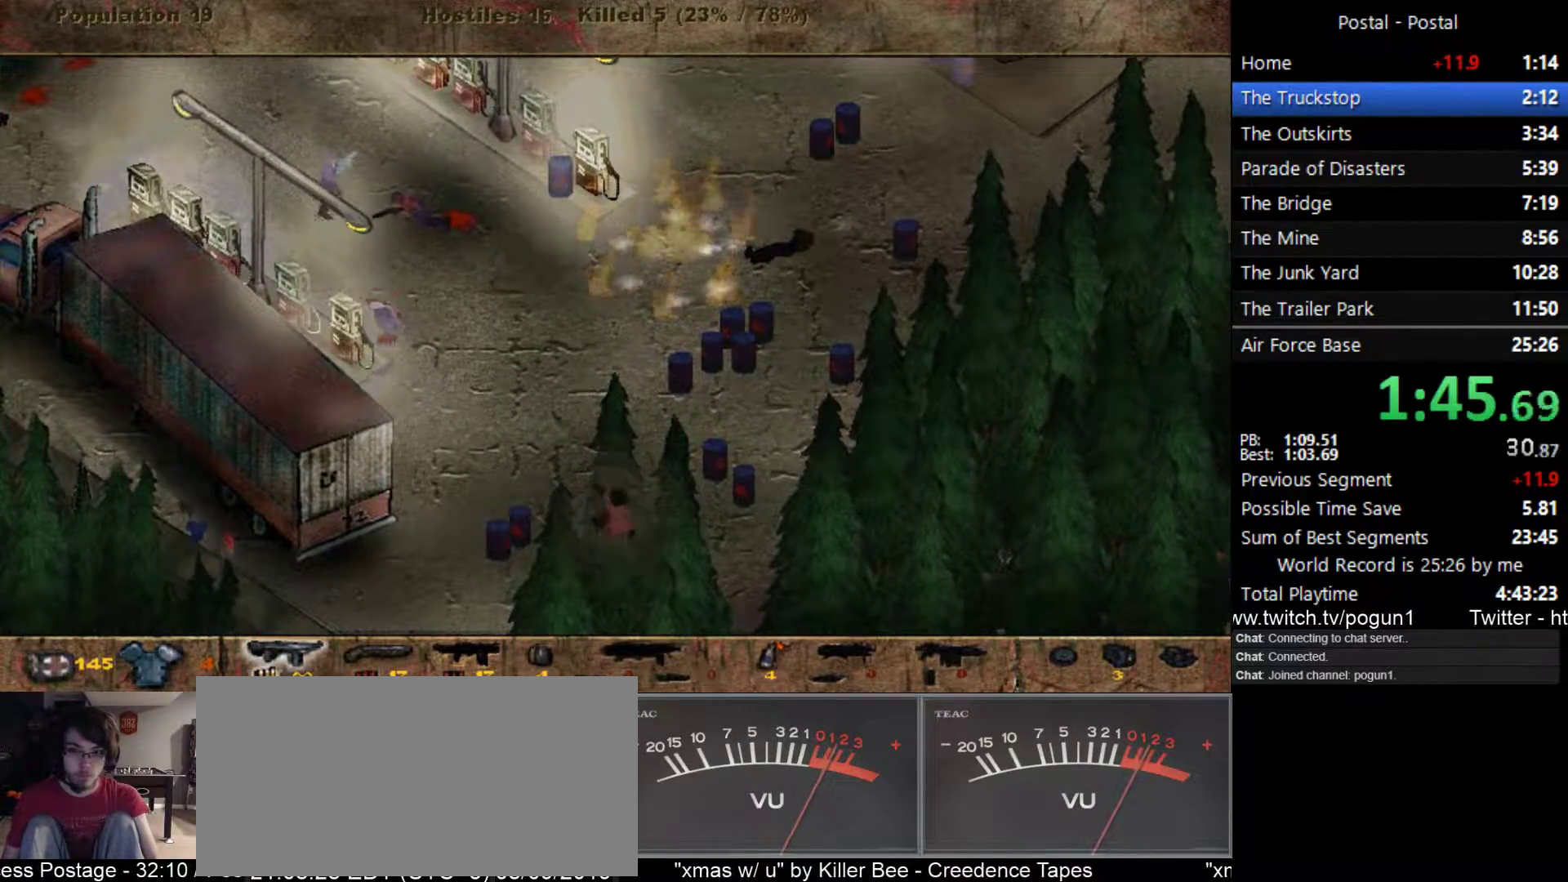
{"keys": ["a", "w"], "events": [[83, "a", "up"], [133, "a", "down"], [200, "a", "up"], [283, "a", "down"]]}
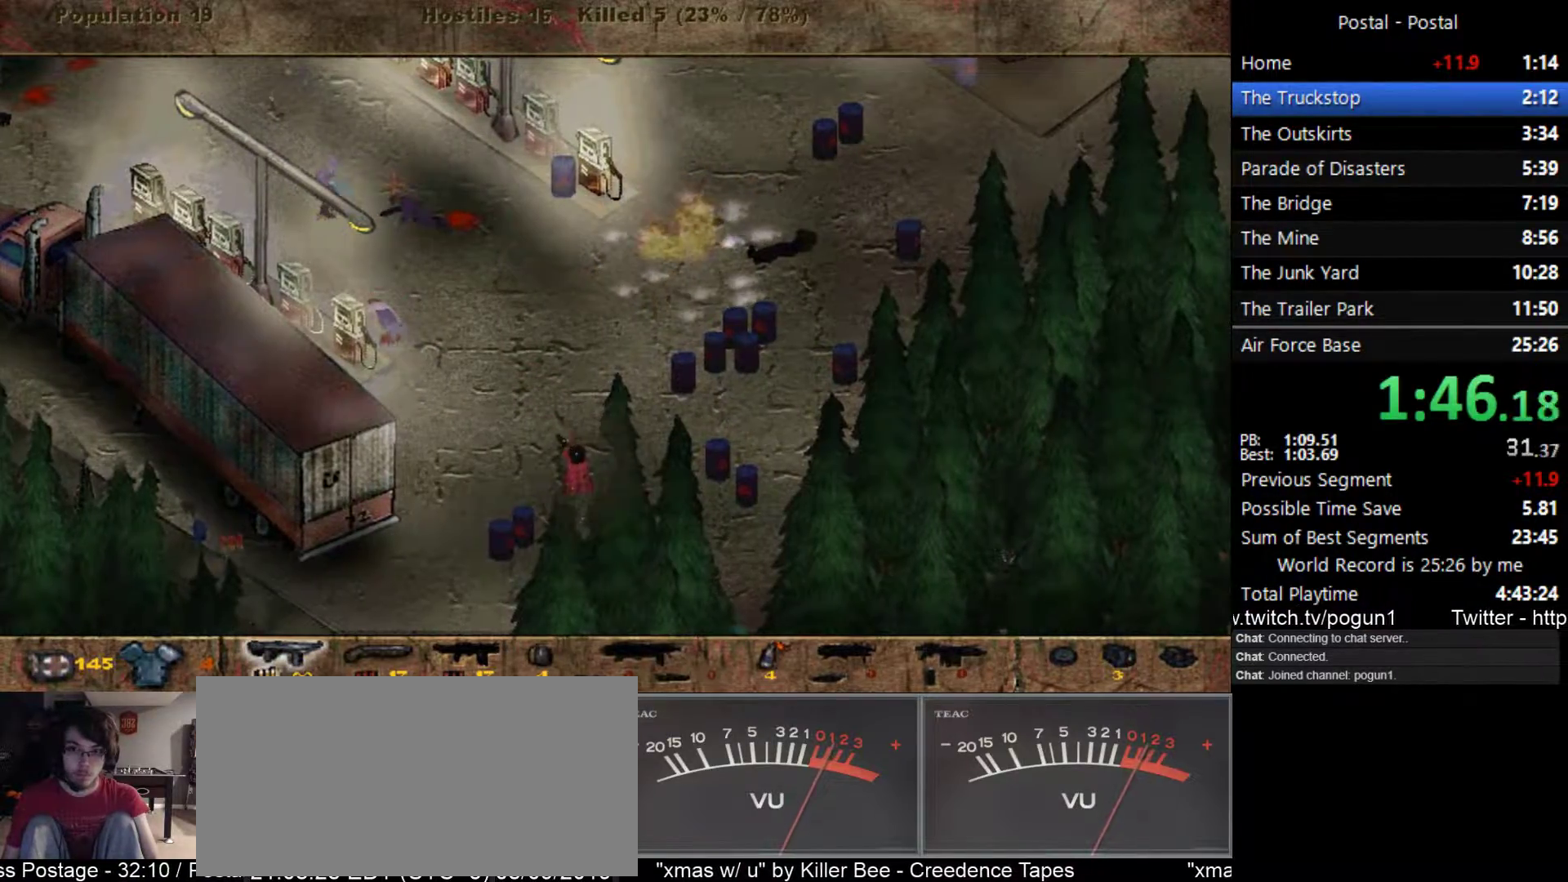
{"keys": ["w"], "events": [[200, "a", "up"]]}
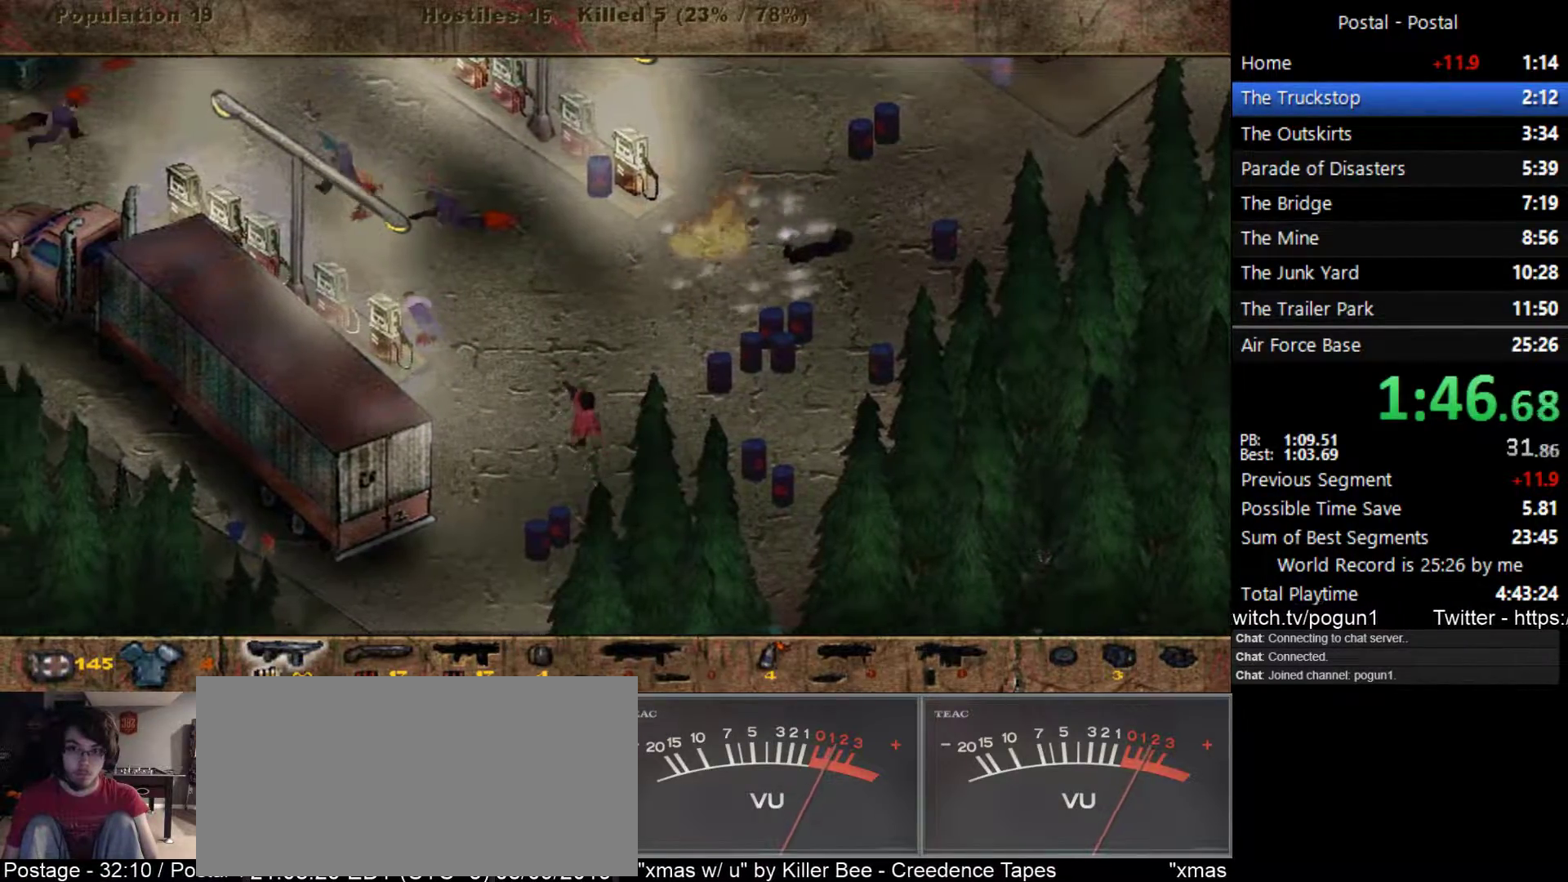
{"keys": ["w"], "events": [[183, "a", "down"], [400, "a", "up"]]}
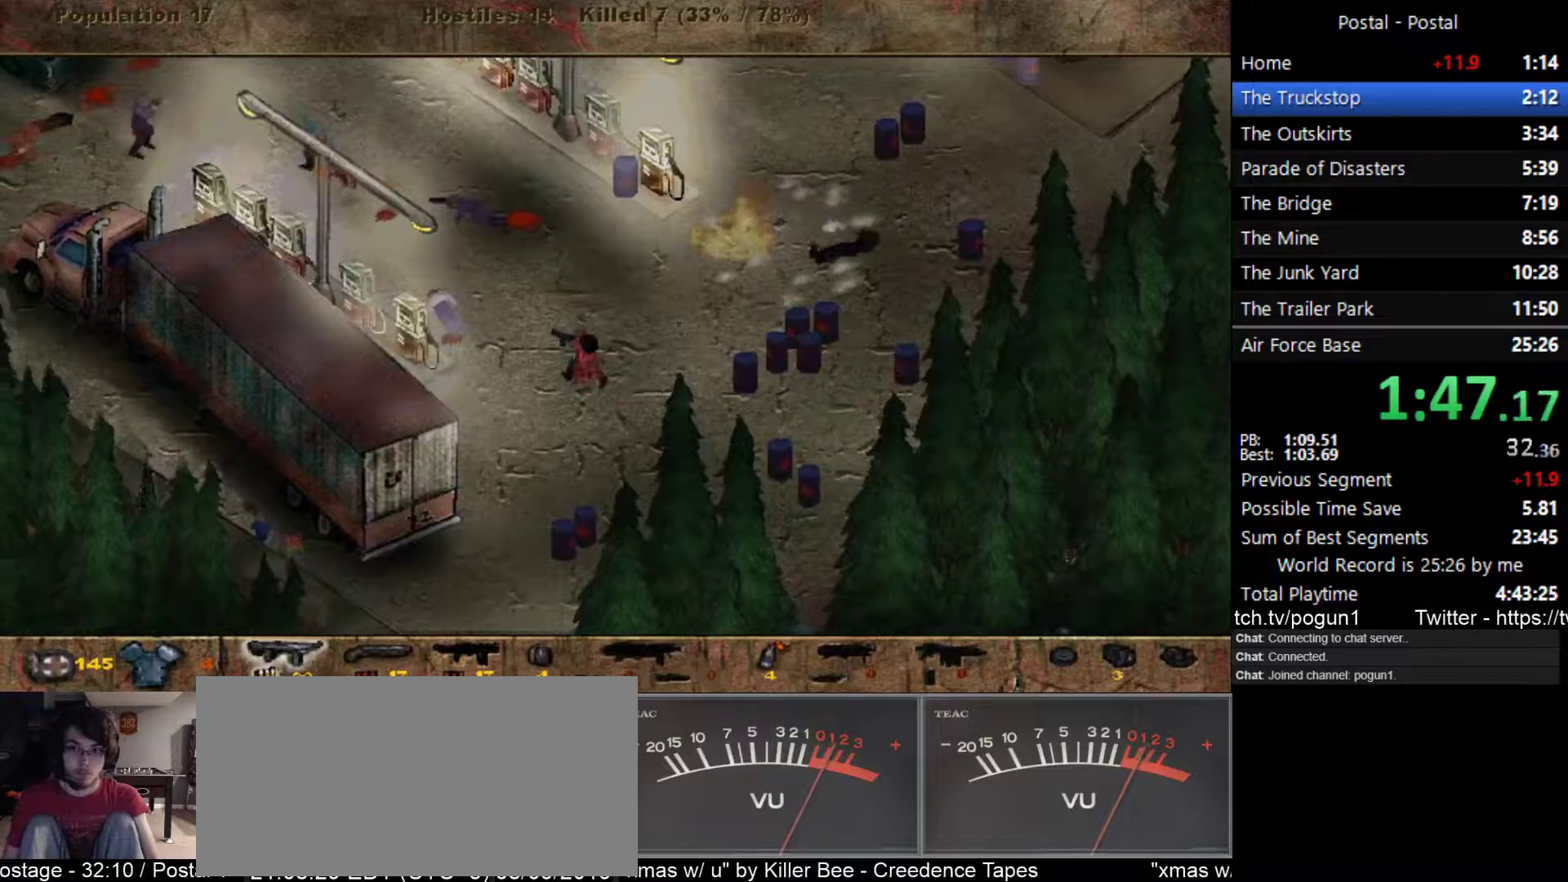
{"keys": ["w"], "events": [[83, "a", "down"], [267, "a", "up"], [400, "a", "down"], [483, "a", "up"]]}
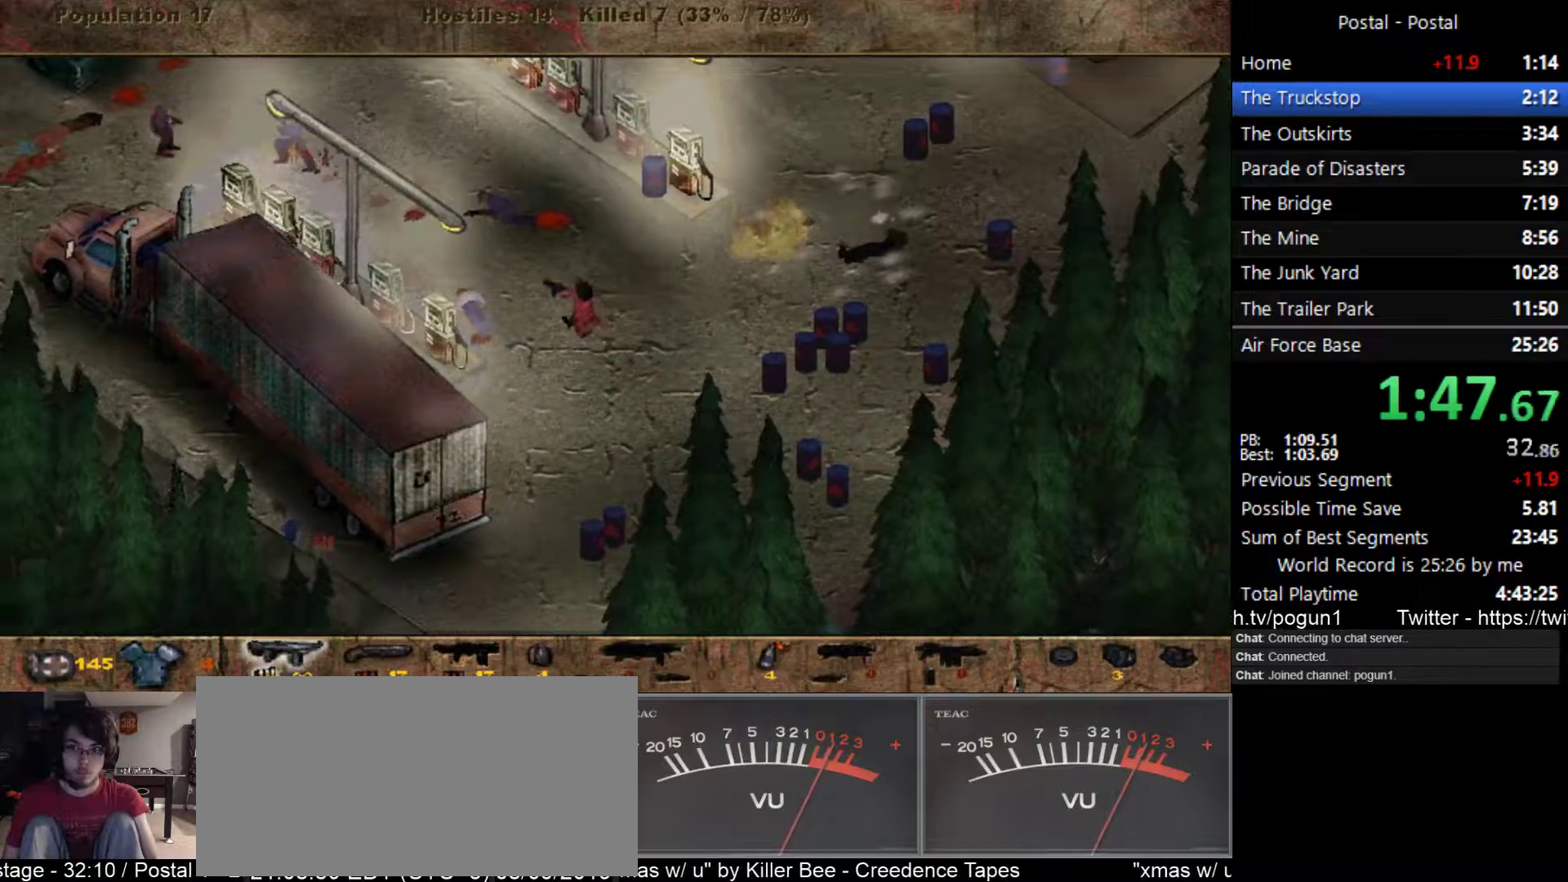
{"keys": ["a", "w"], "events": [[100, "a", "down"]]}
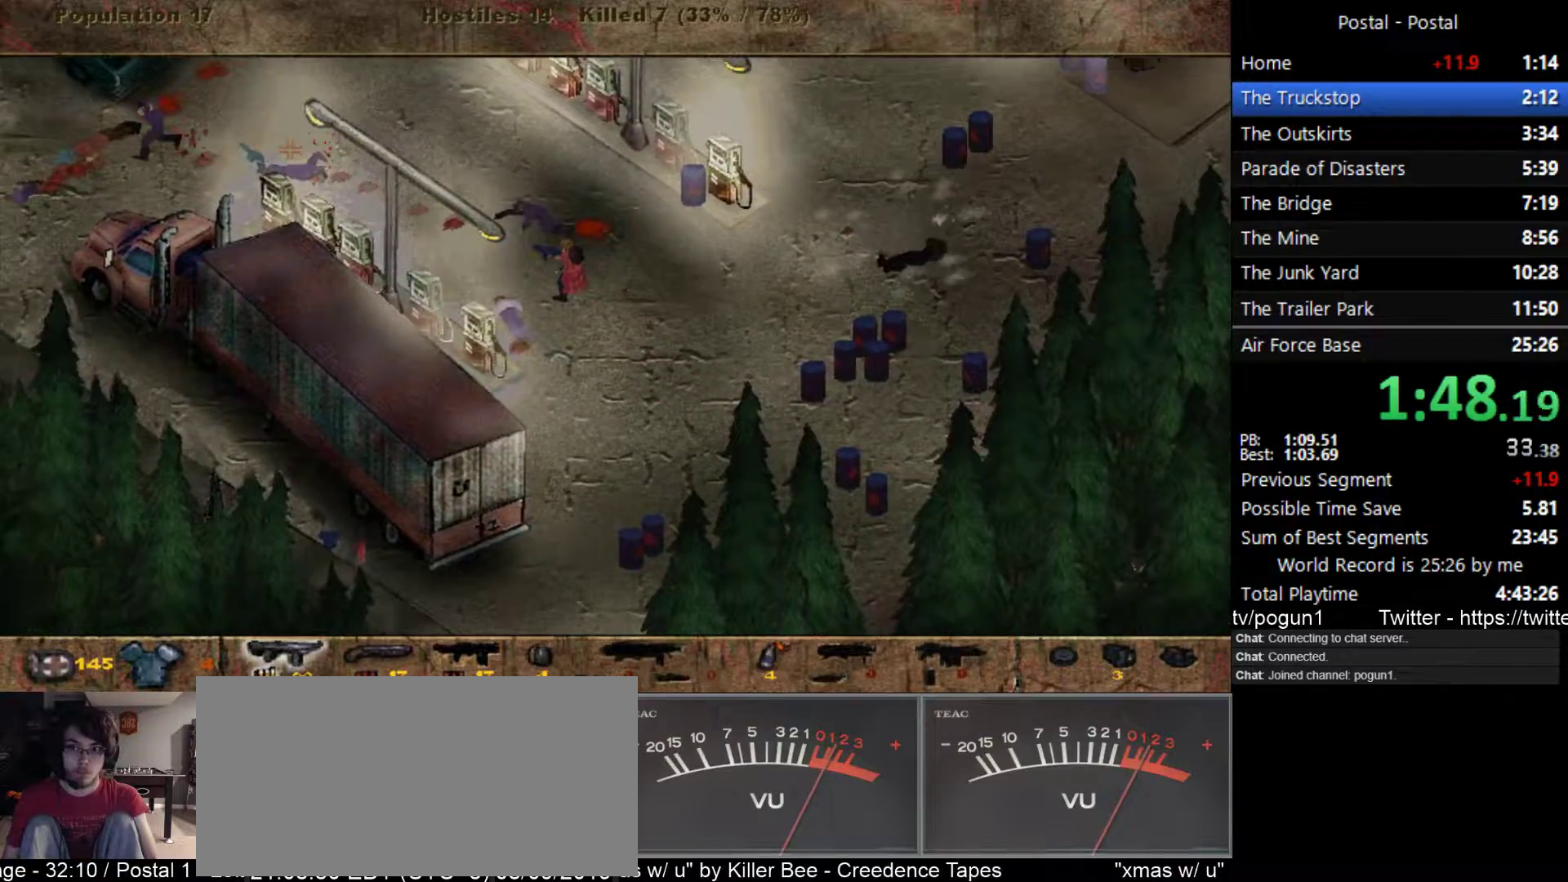
{"keys": ["a", "w"], "events": []}
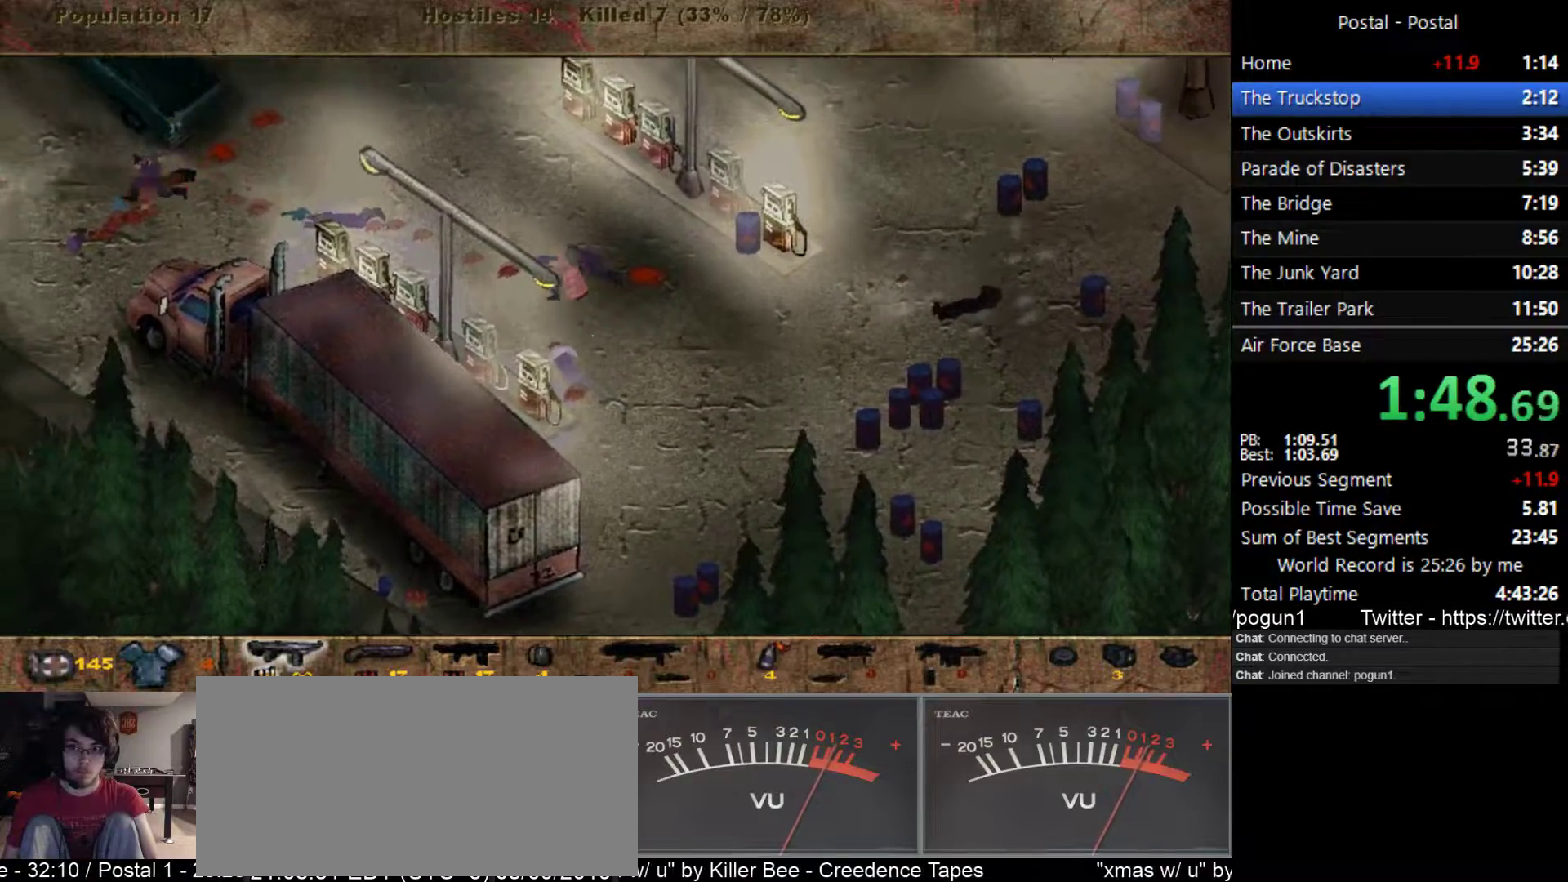
{"keys": ["a", "w"], "events": []}
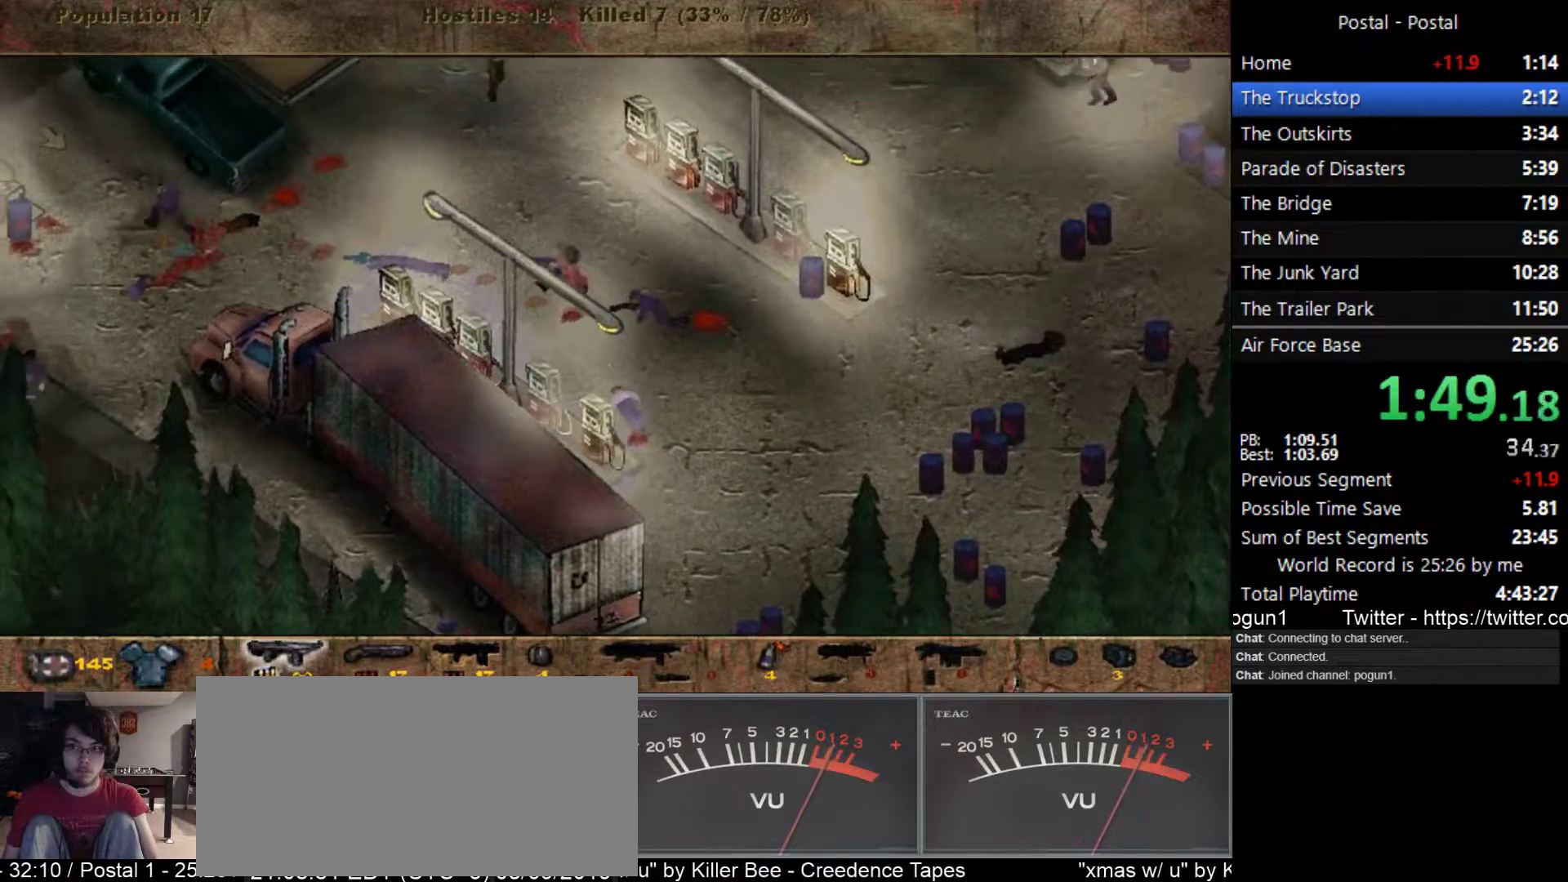
{"keys": ["a", "w"], "events": []}
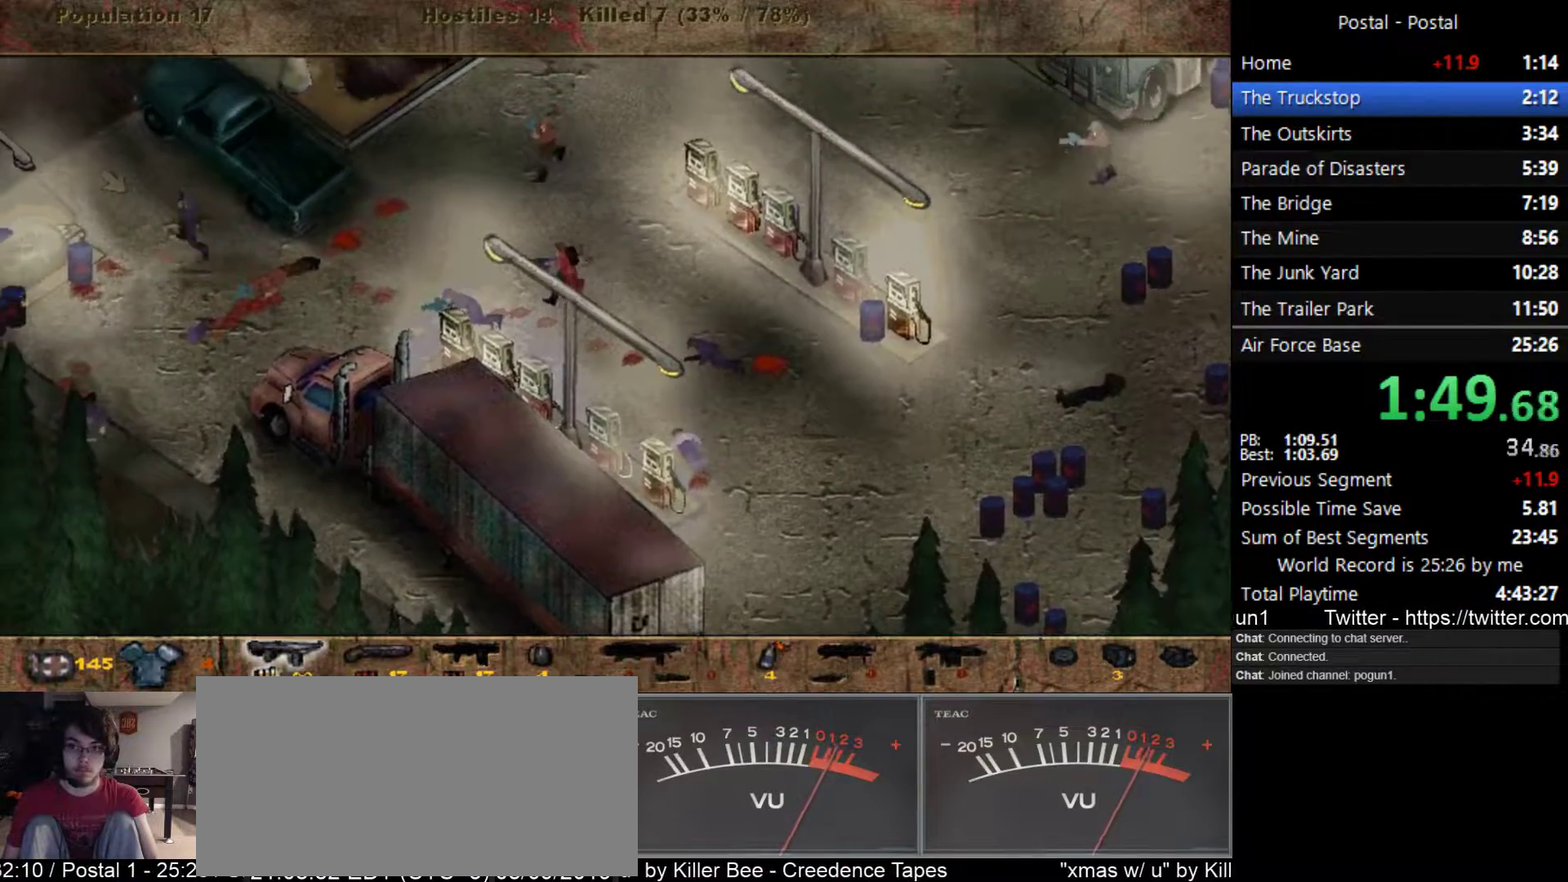
{"keys": ["a"], "events": [[167, "w", "up"]]}
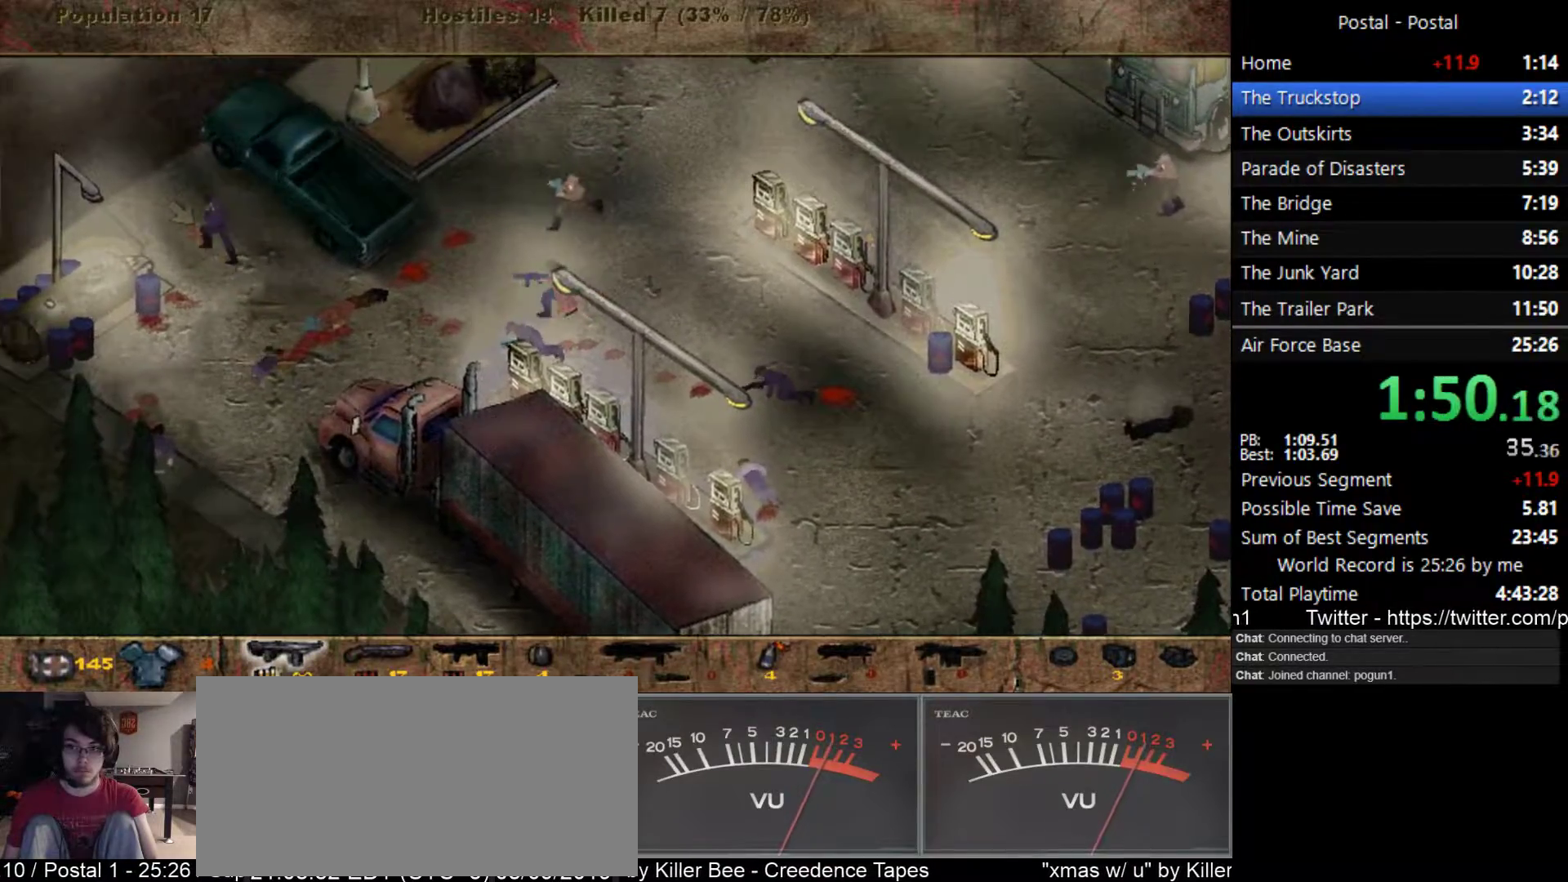
{"keys": ["a", "s"], "events": [[333, "s", "down"]]}
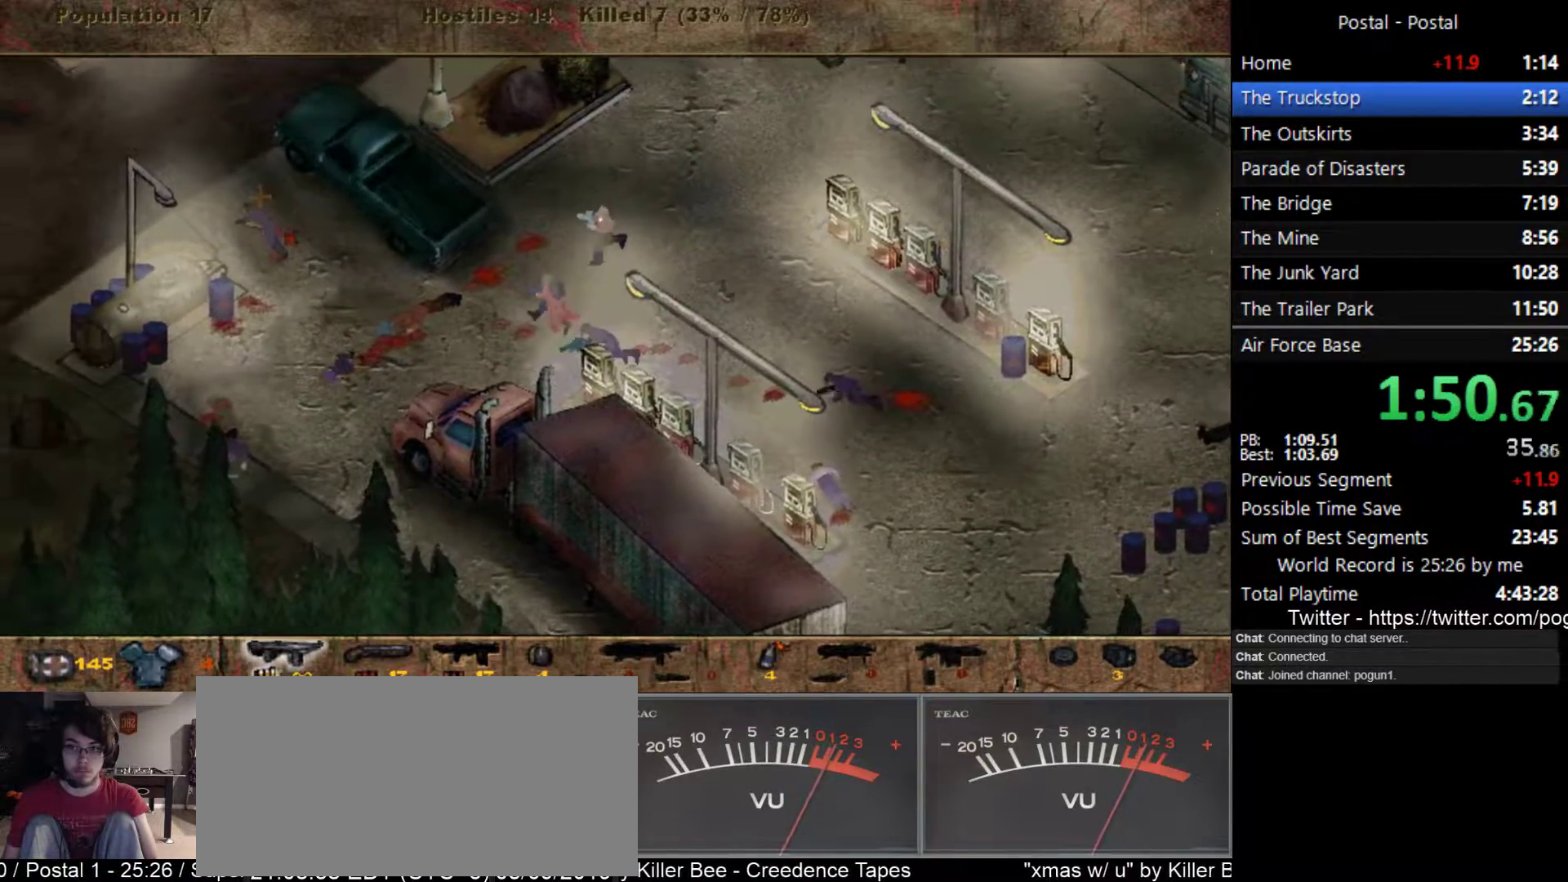
{"keys": ["2", "d"], "events": [[33, "s", "up"], [333, "d", "down"], [367, "a", "up"], [450, "2", "down"]]}
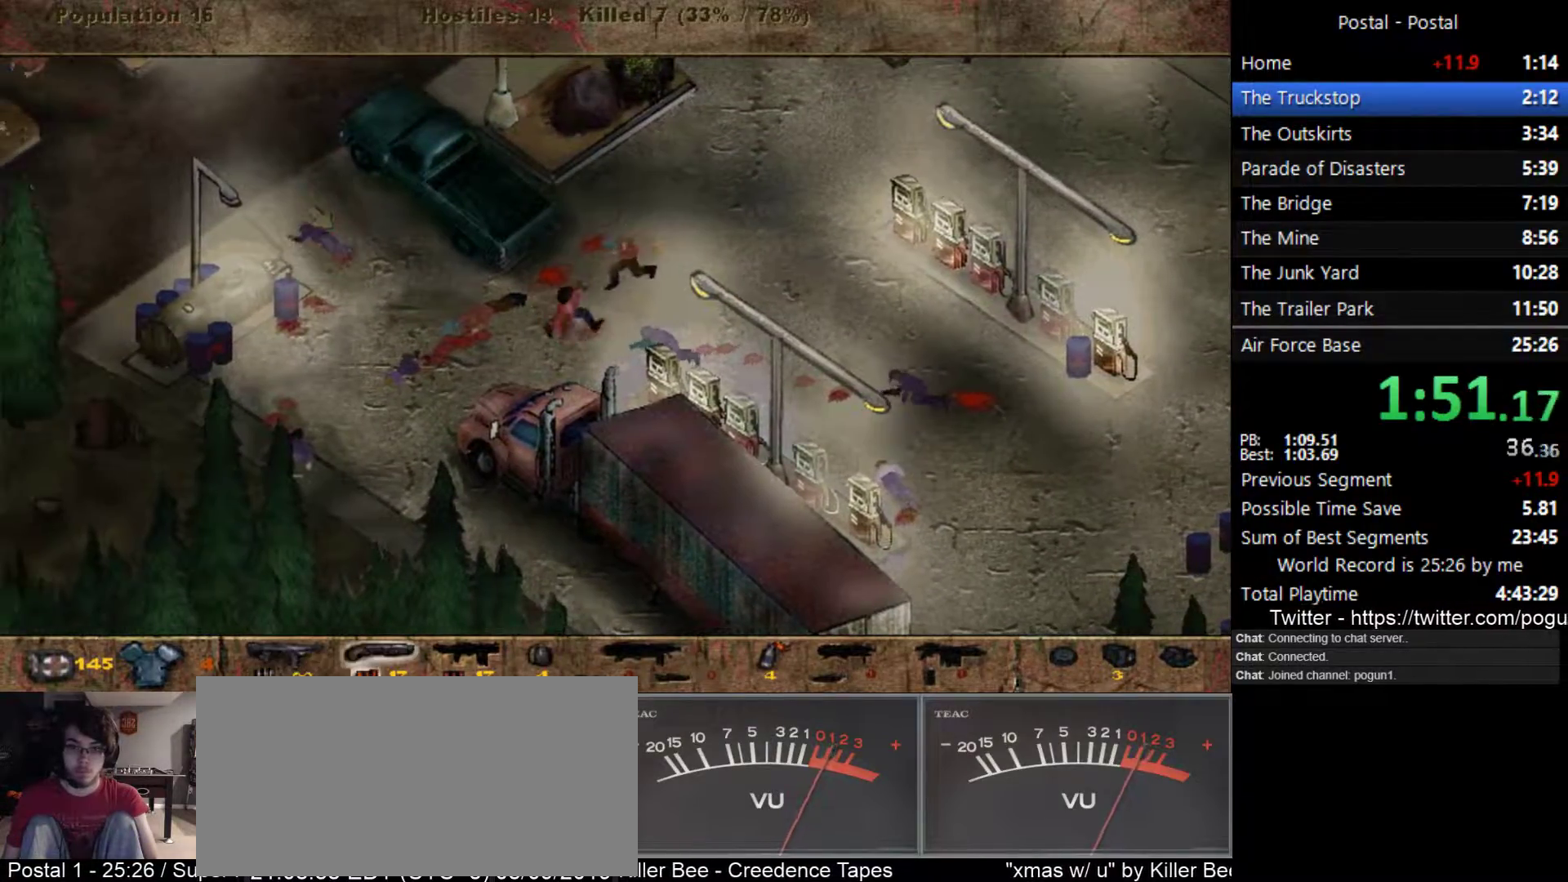
{"keys": [], "events": [[33, "d", "up"], [50, "2", "up"]]}
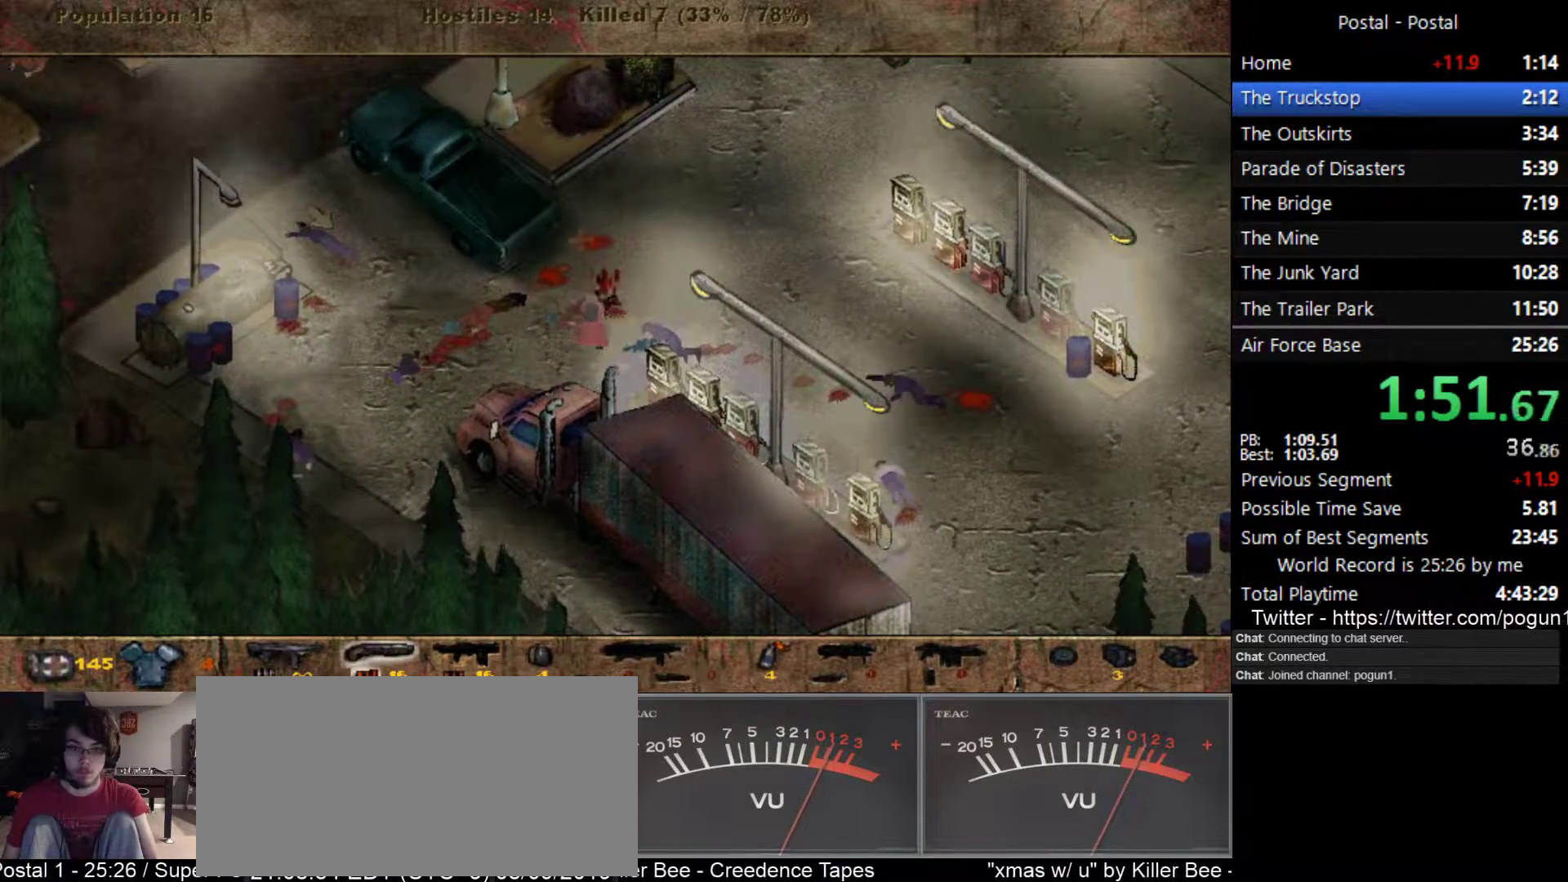
{"keys": ["d", "w"], "events": [[350, "d", "down"], [367, "w", "down"]]}
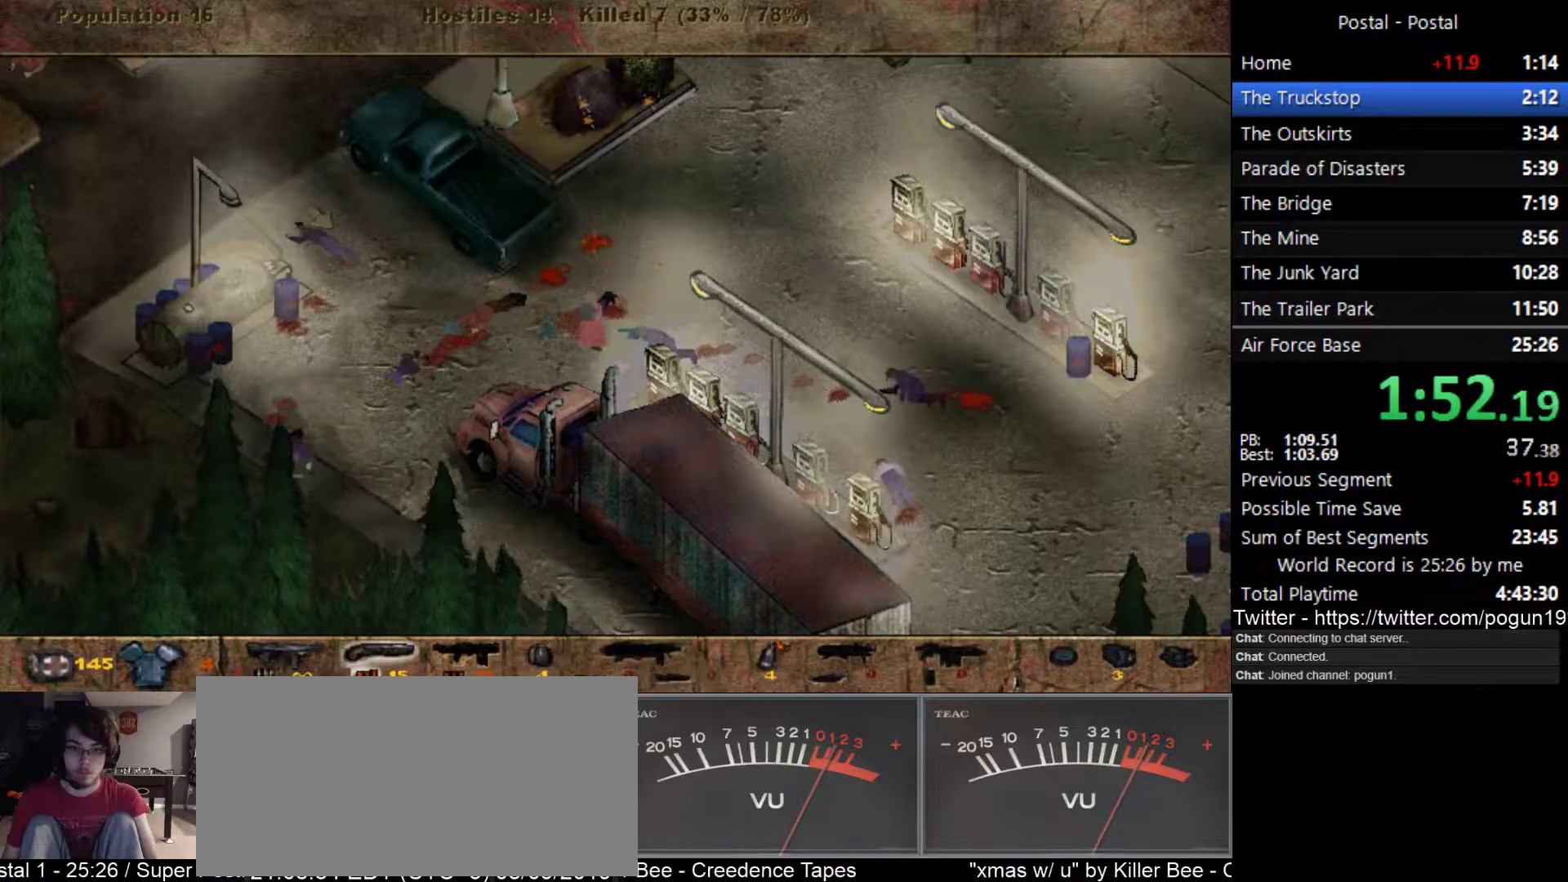
{"keys": ["d", "w"], "events": [[117, "1", "down"], [267, "1", "up"], [350, "w", "up"], [433, "w", "down"]]}
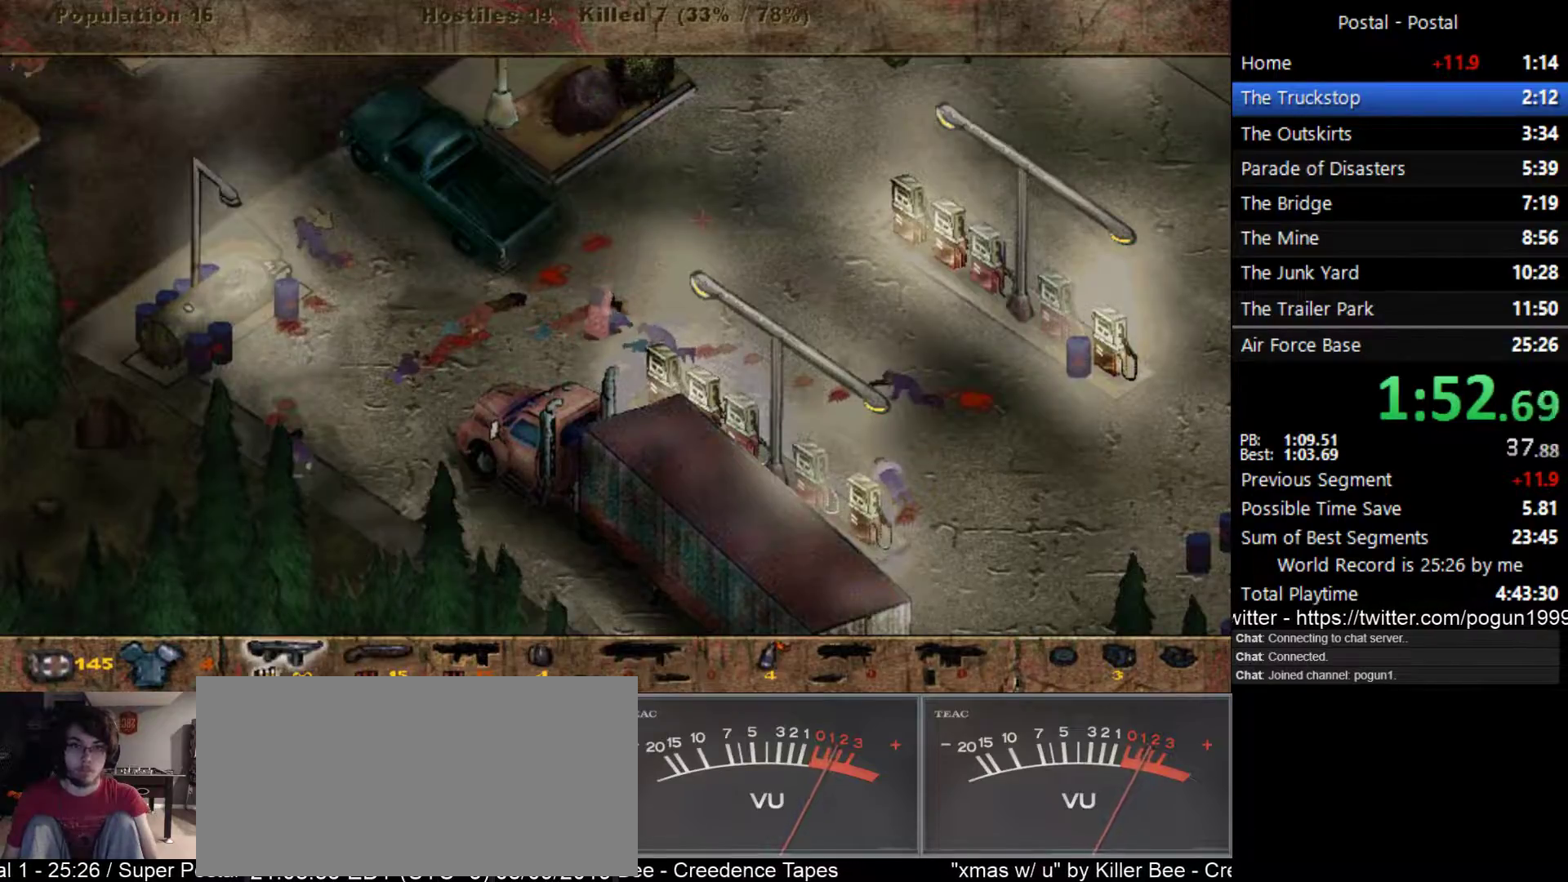
{"keys": ["d", "w"], "events": [[100, "w", "up"], [250, "w", "down"]]}